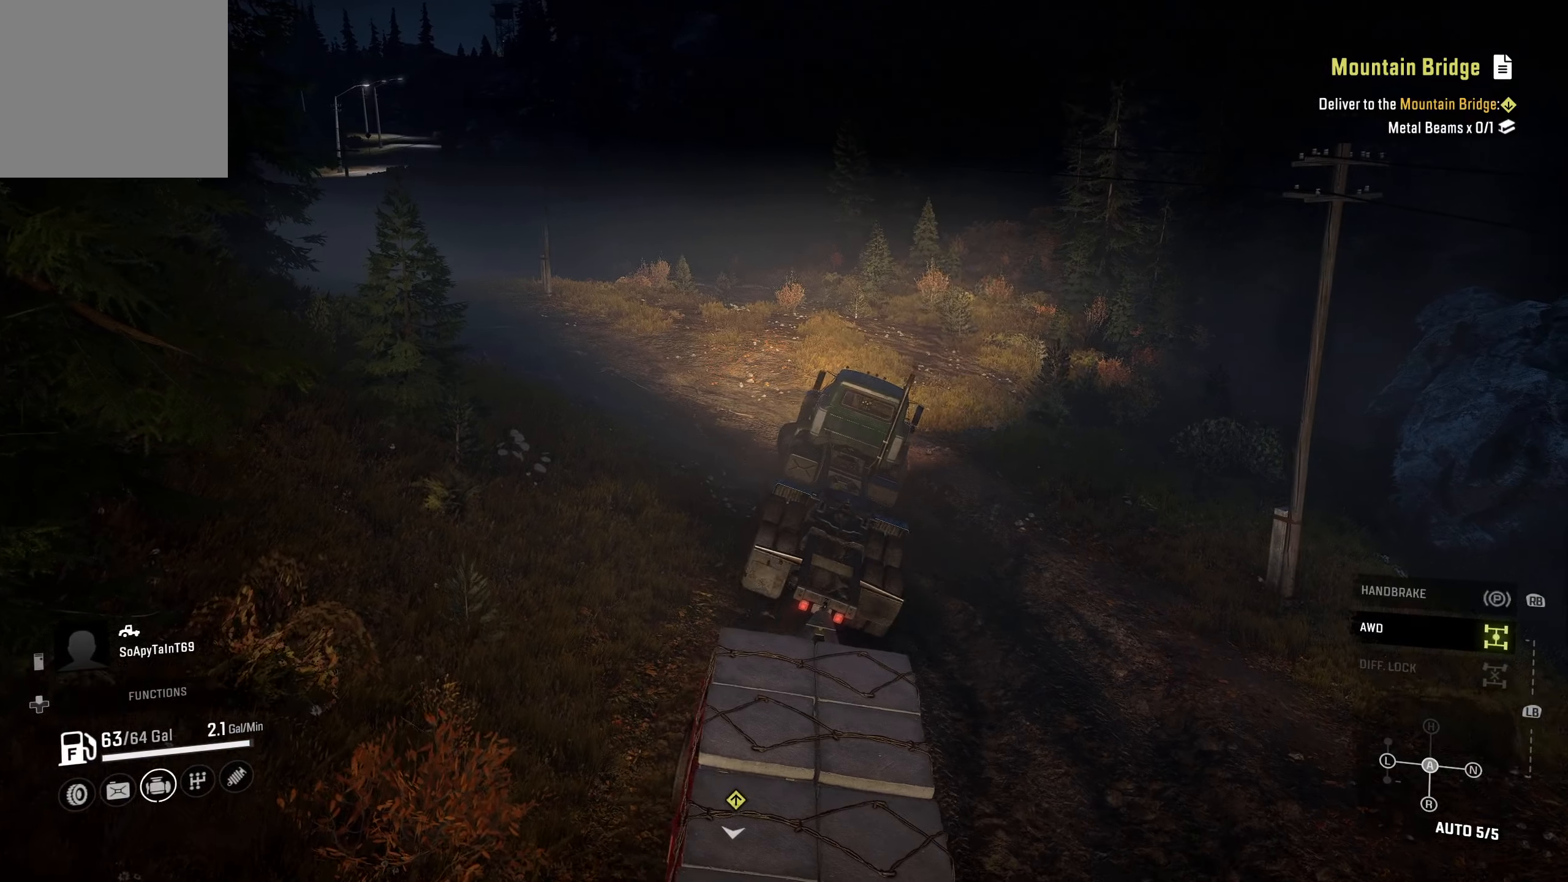
Gameplay with a controller (Xbox layout); each line is a JSON object with the inputs held at the frame after it. "events" lists button and stick changes between this image and that frame as [ms after this image, input, new state], when the widget could be followed in between.
{"buttons": ["R2"], "left_stick": "left", "right_stick": "center", "events": []}
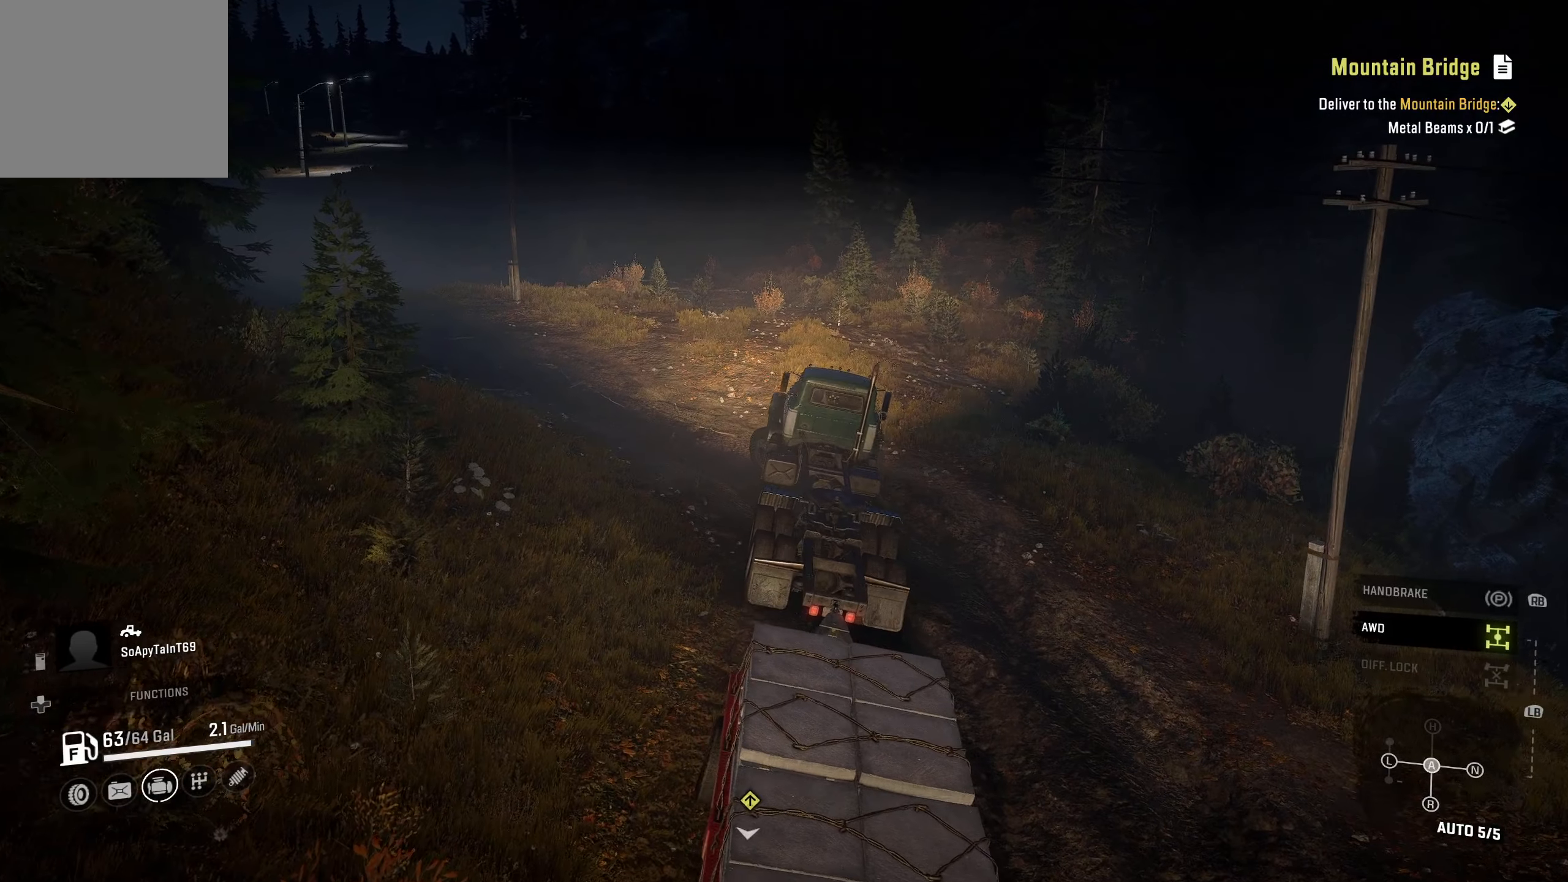
{"buttons": ["R2"], "left_stick": "left", "right_stick": "center", "events": []}
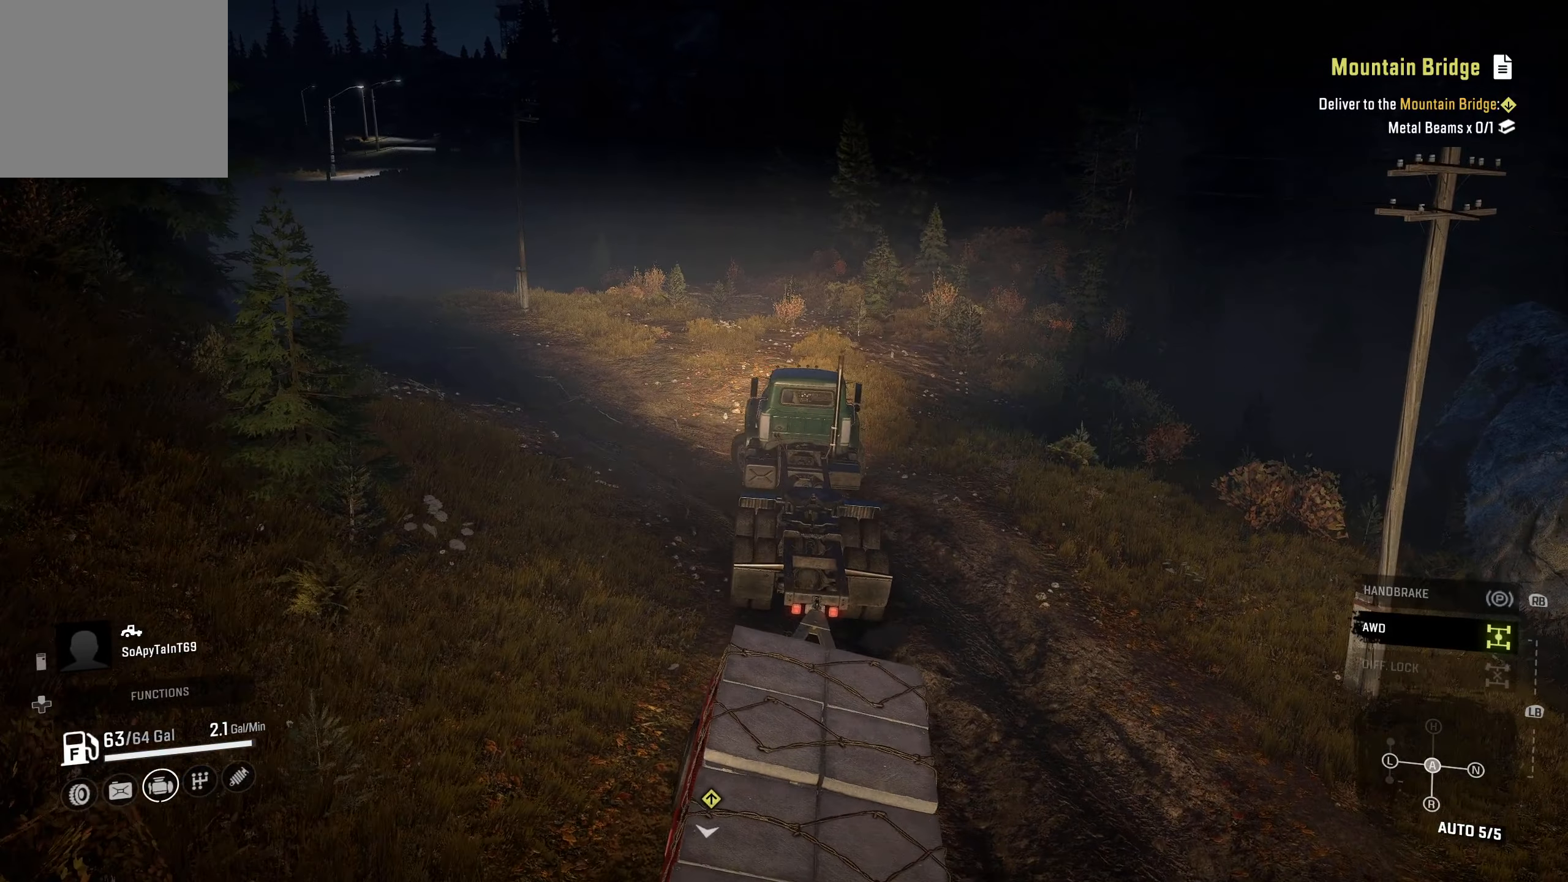
{"buttons": ["R2"], "left_stick": "left", "right_stick": "center", "events": []}
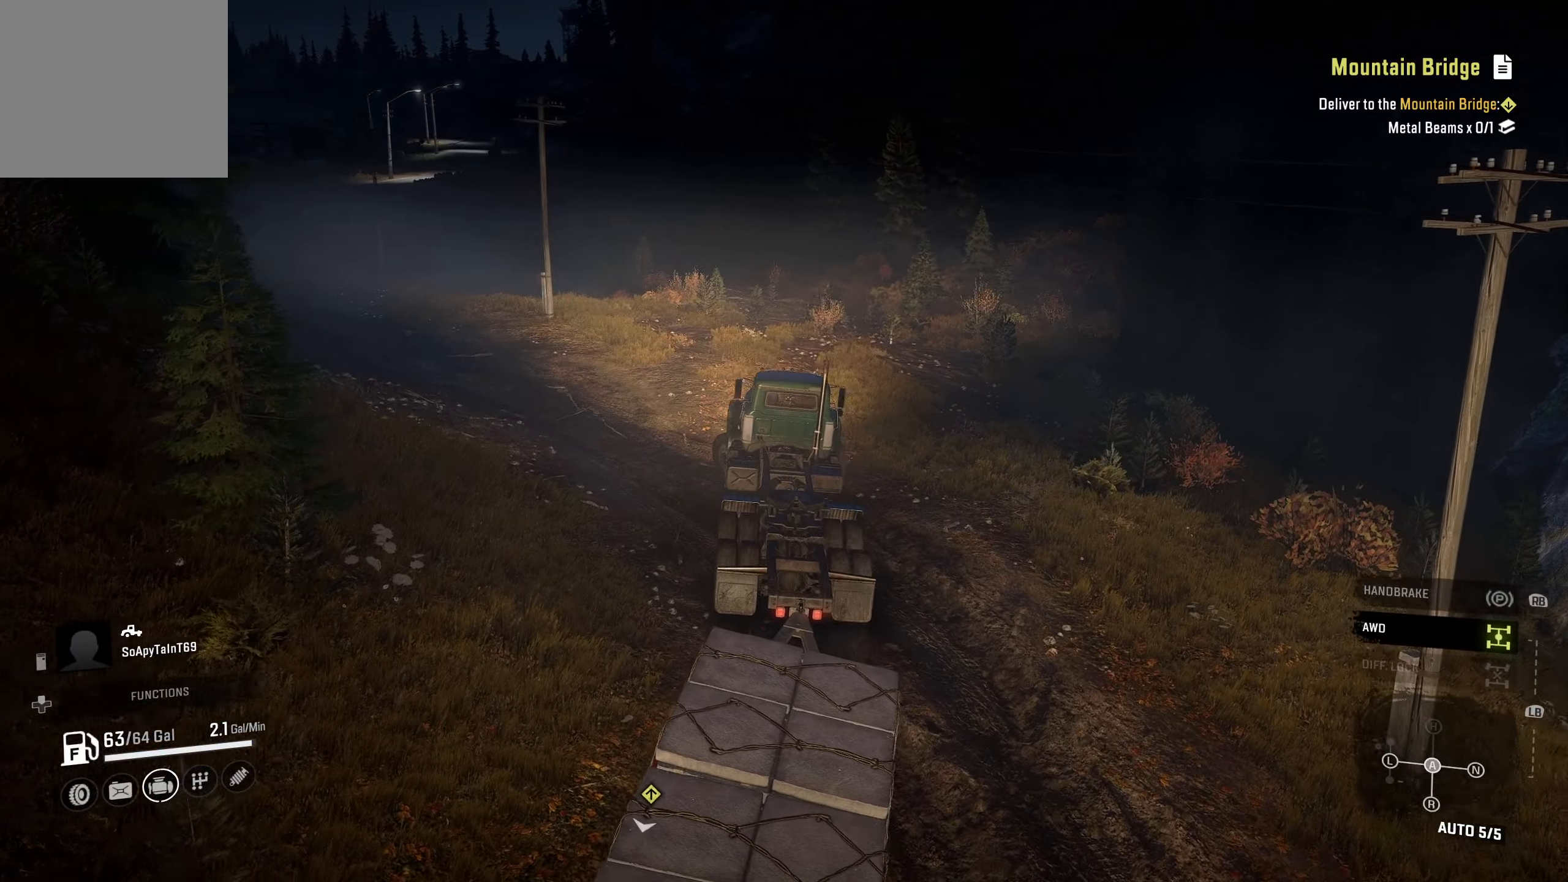
{"buttons": ["R2"], "left_stick": "left", "right_stick": "center", "events": []}
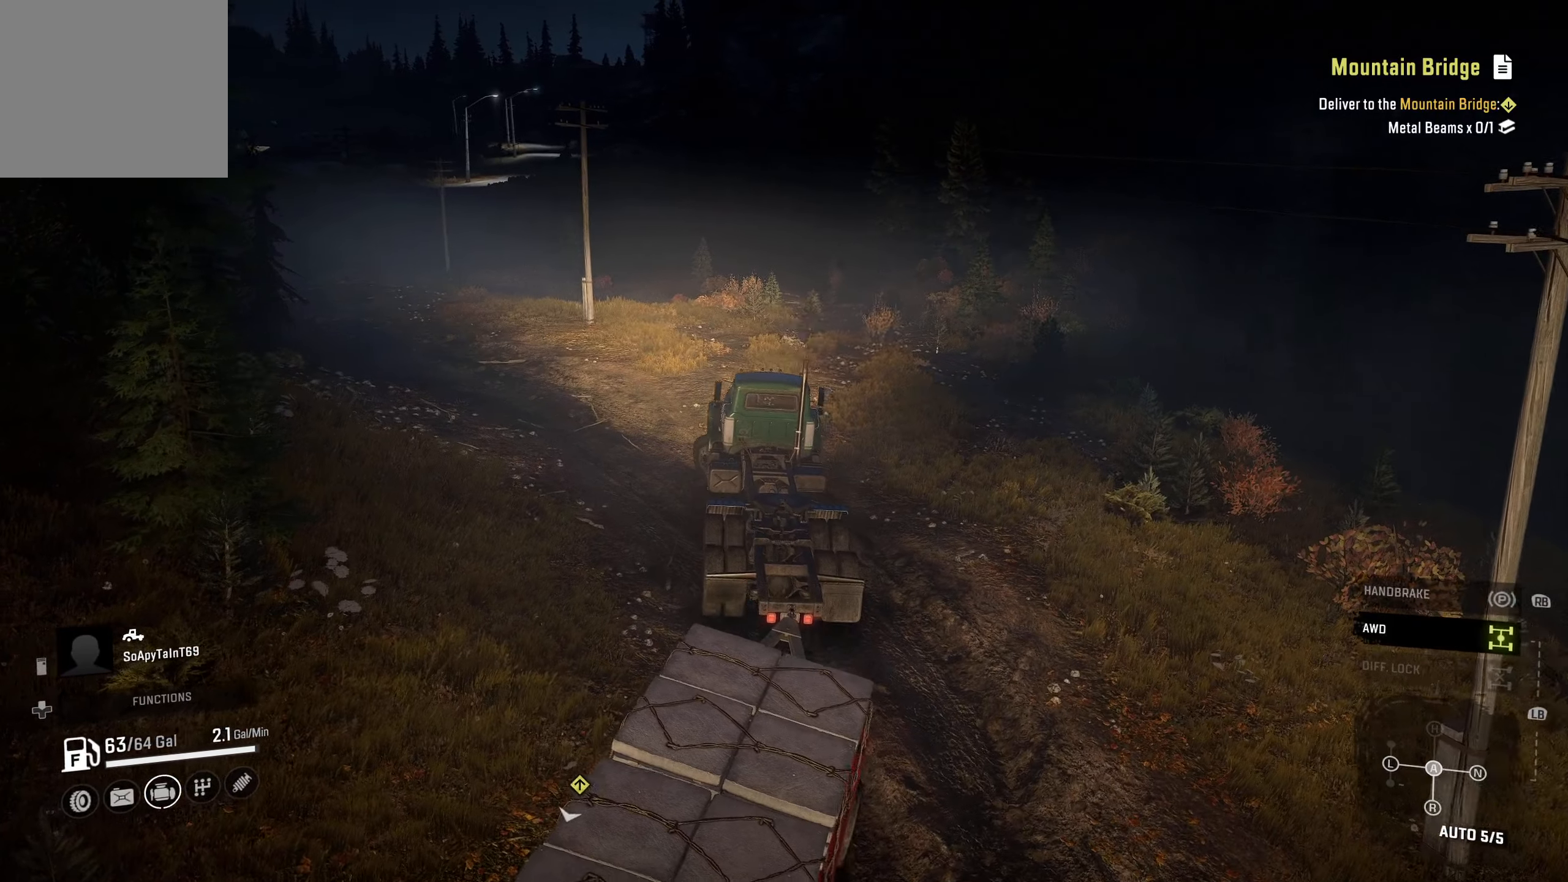
{"buttons": ["R2"], "left_stick": "left", "right_stick": "center", "events": []}
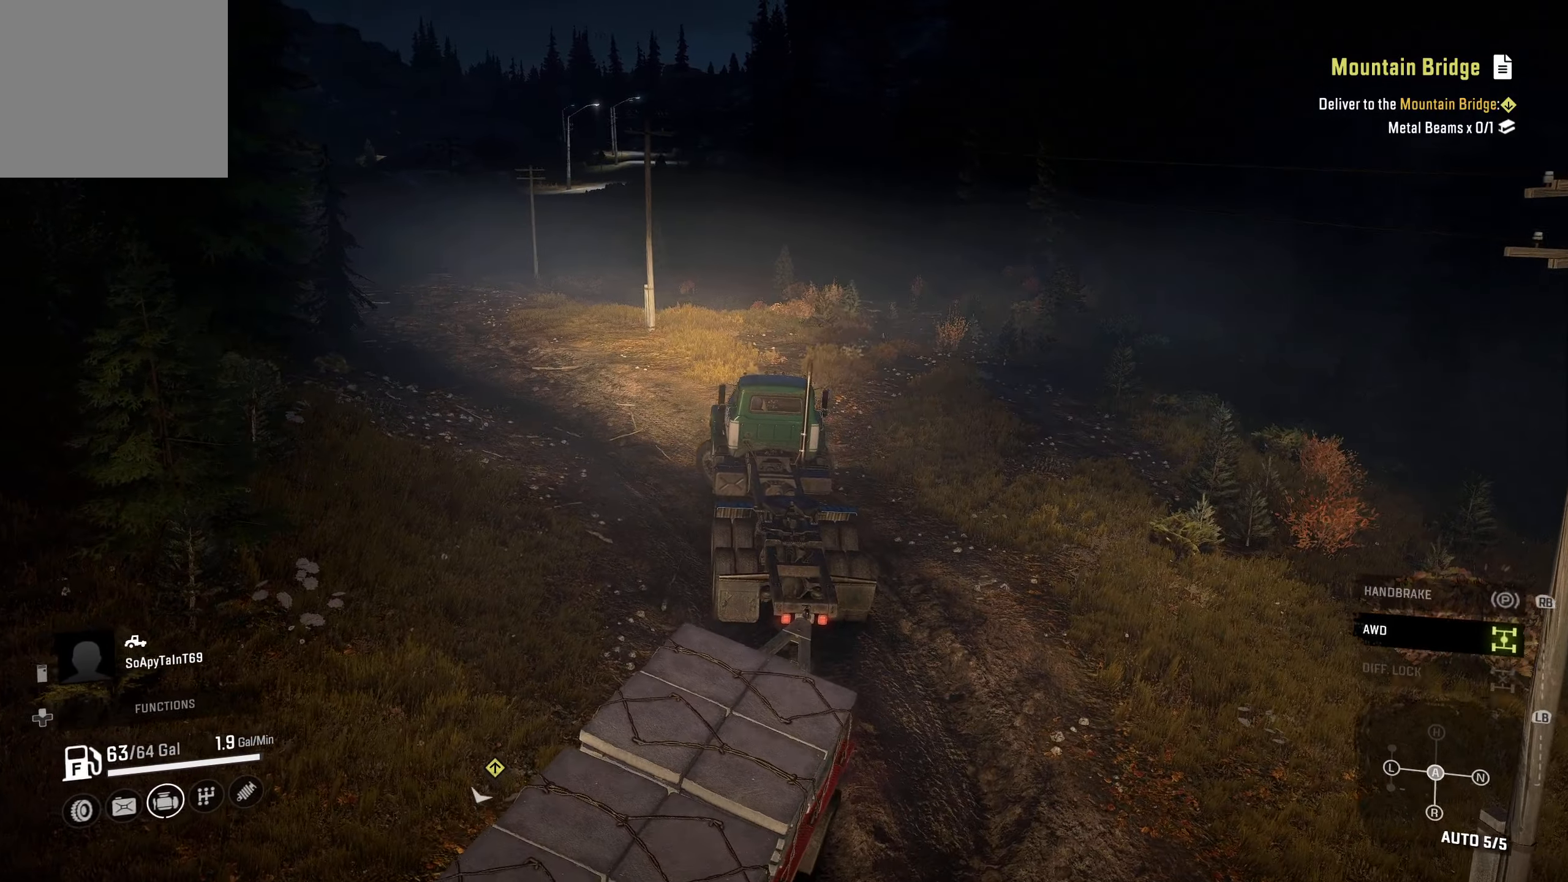
{"buttons": ["L1", "R2"], "left_stick": "left", "right_stick": "left", "events": [[317, "L1", "down"], [400, "right_stick", "left"]]}
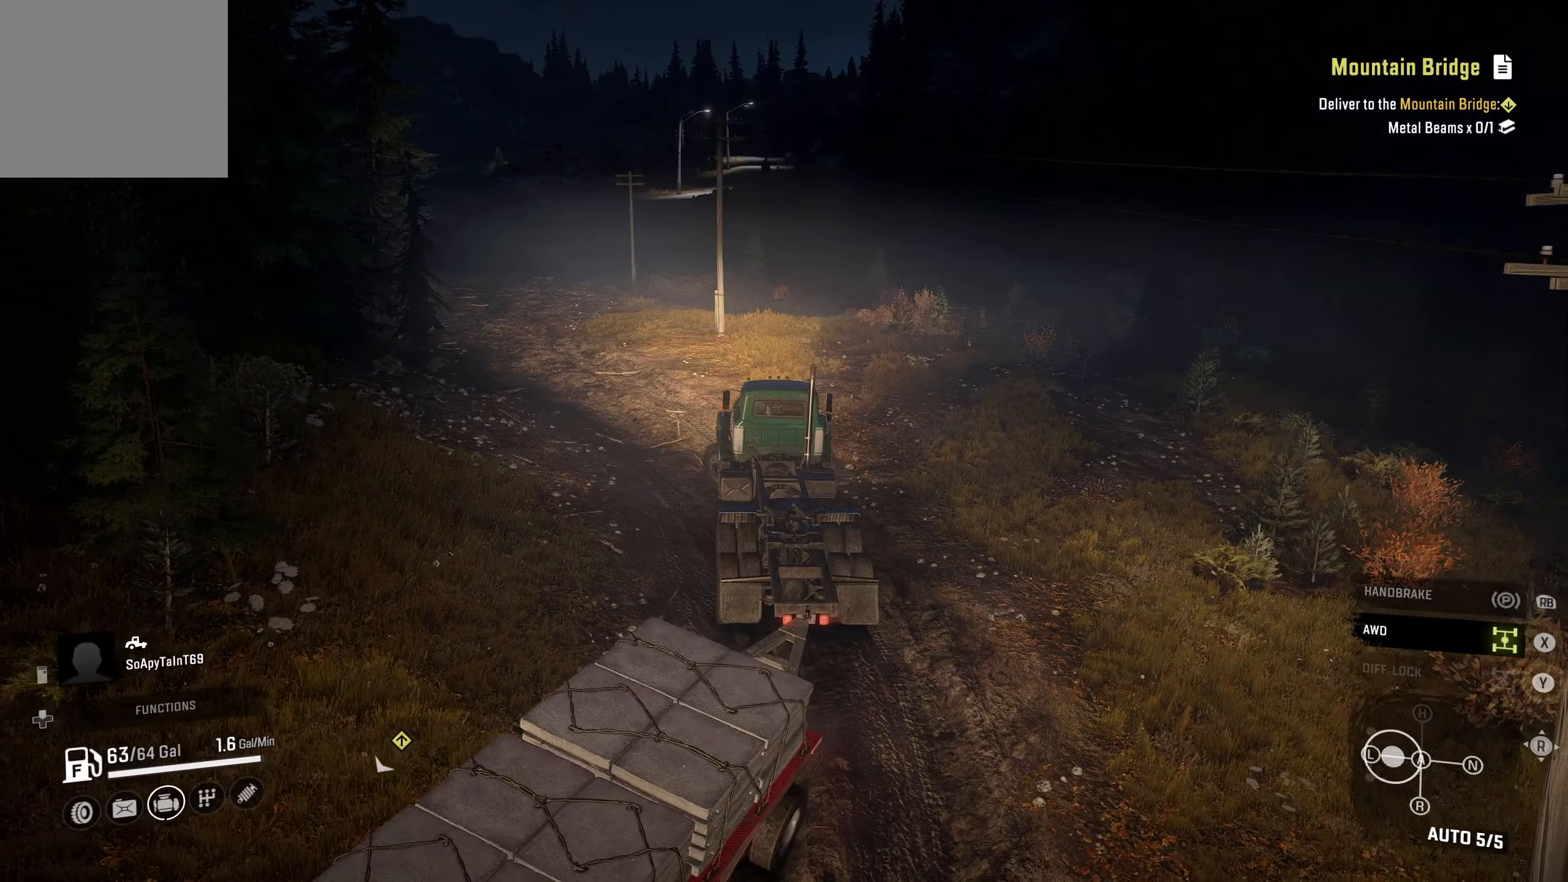
{"buttons": ["R2"], "left_stick": "left", "right_stick": "center", "events": [[67, "L1", "up"], [100, "right_stick", "center"], [150, "L1", "down"], [216, "Y", "down"], [316, "L1", "up"], [316, "Y", "up"]]}
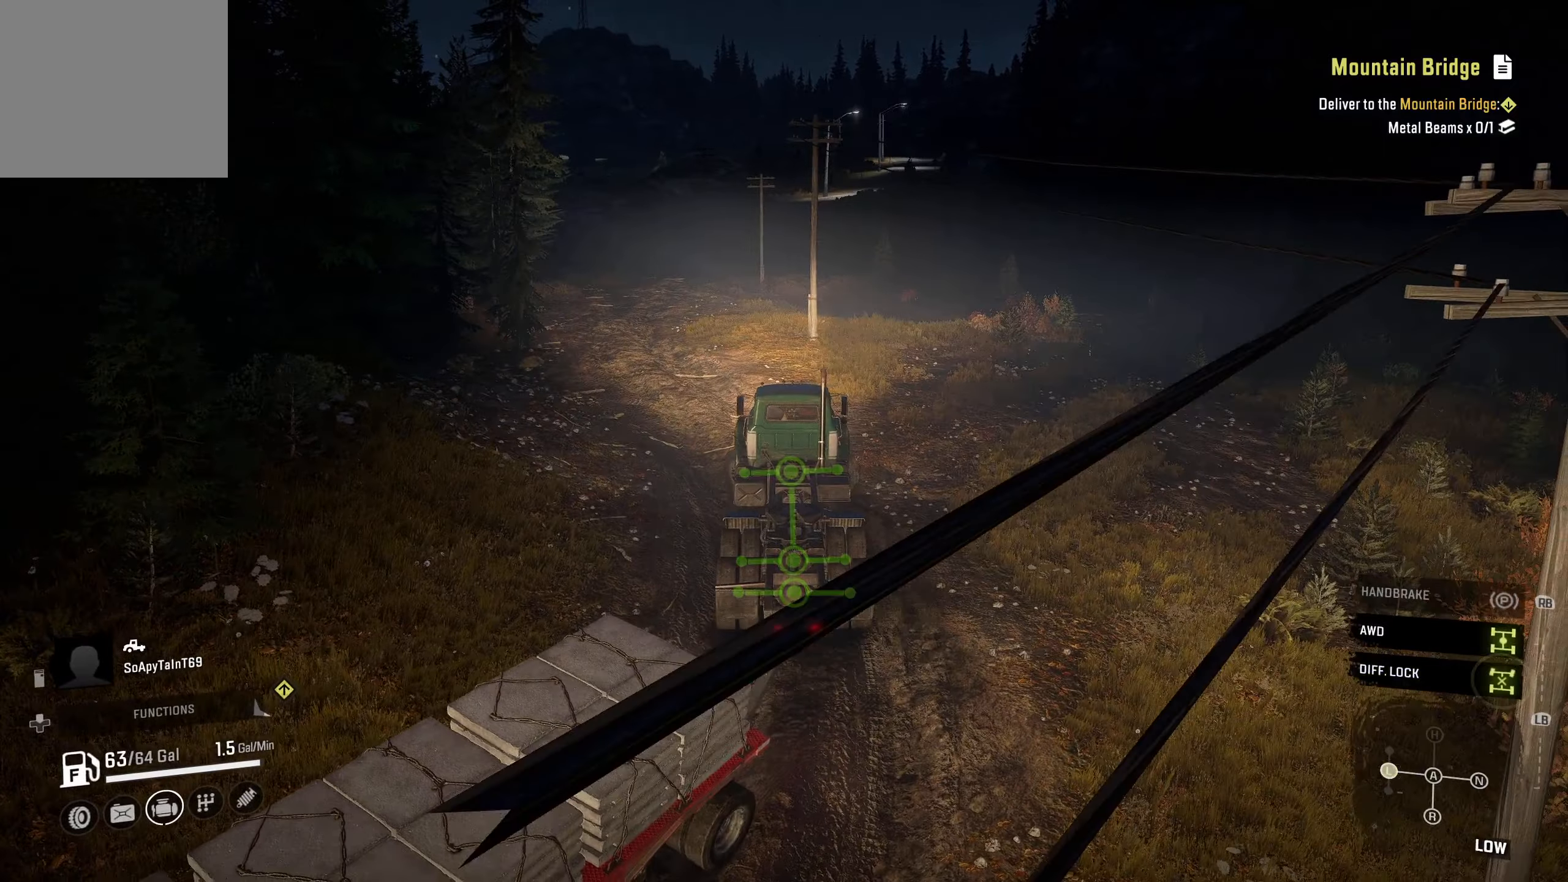
{"buttons": ["R2"], "left_stick": "center", "right_stick": "center", "events": [[250, "left_stick", "center"]]}
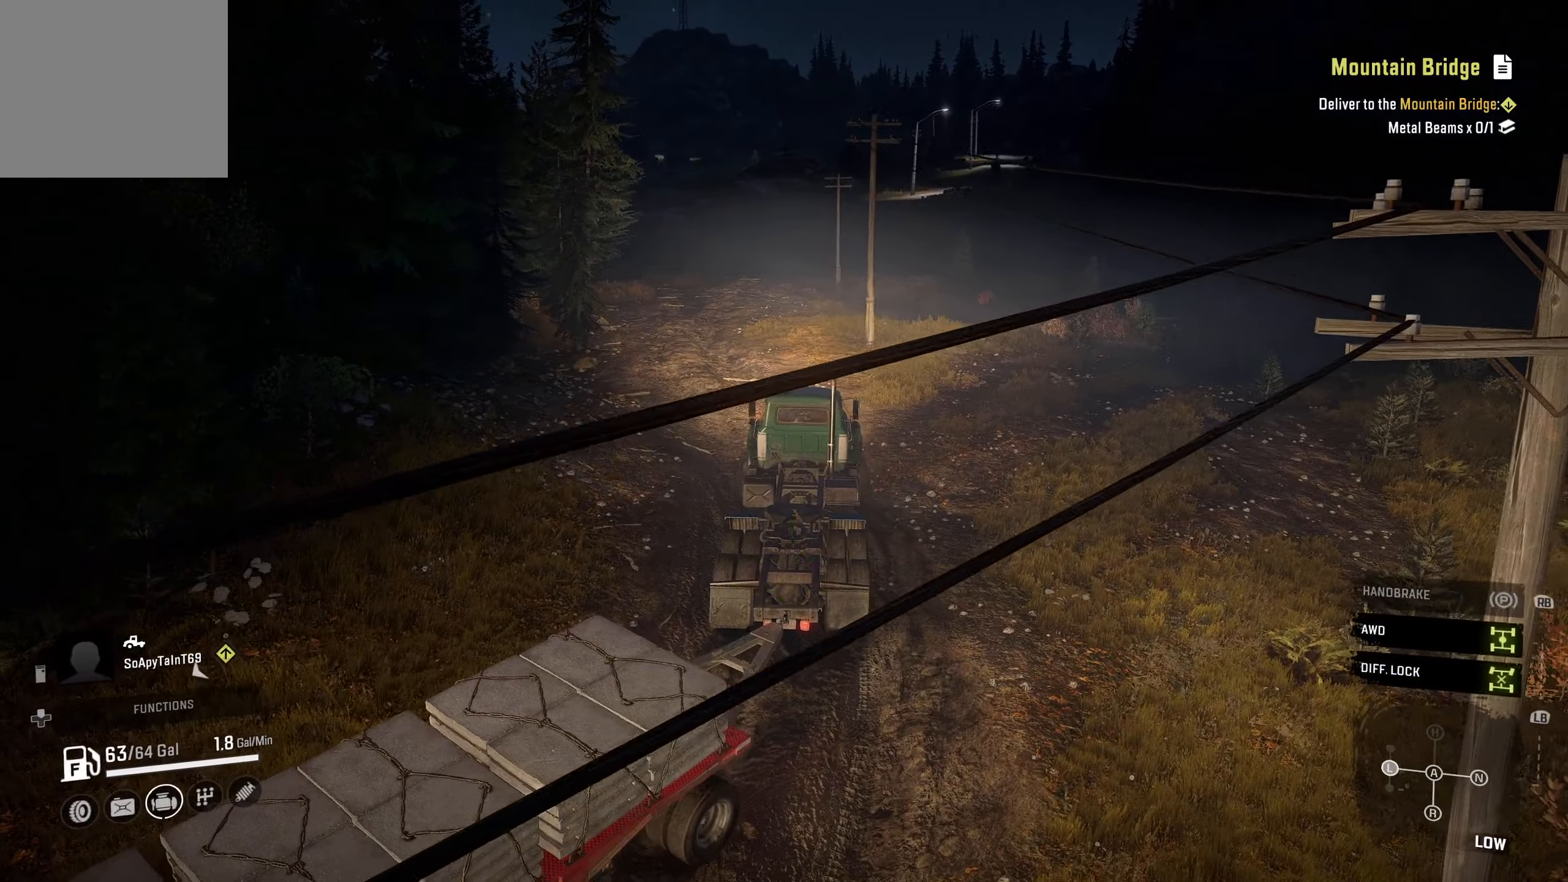
{"buttons": ["R2"], "left_stick": "center", "right_stick": "center", "events": []}
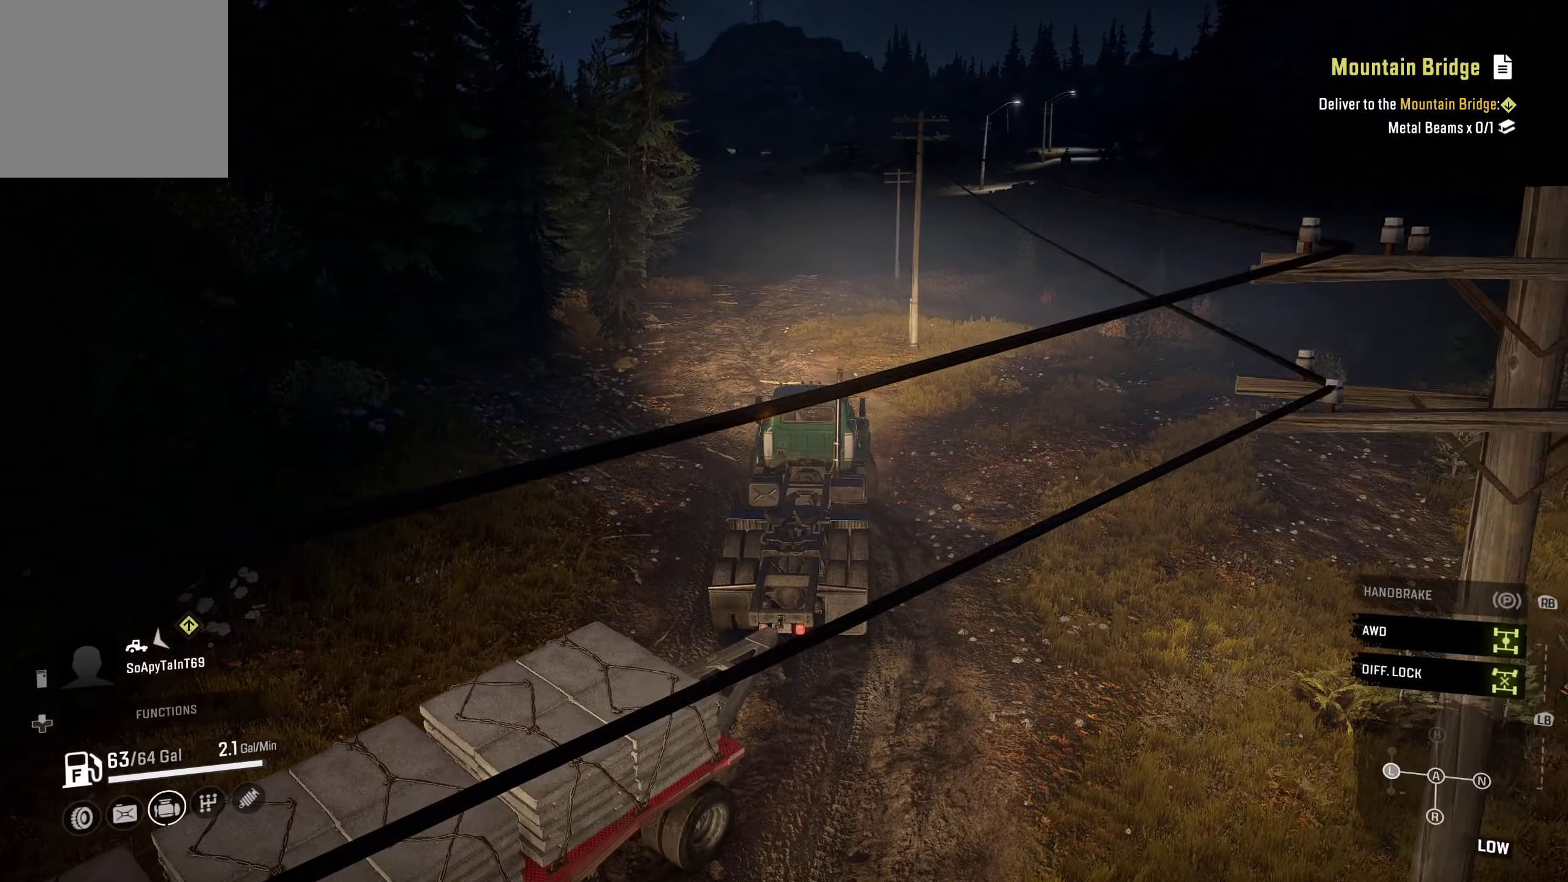
{"buttons": ["R2"], "left_stick": "center", "right_stick": "center", "events": []}
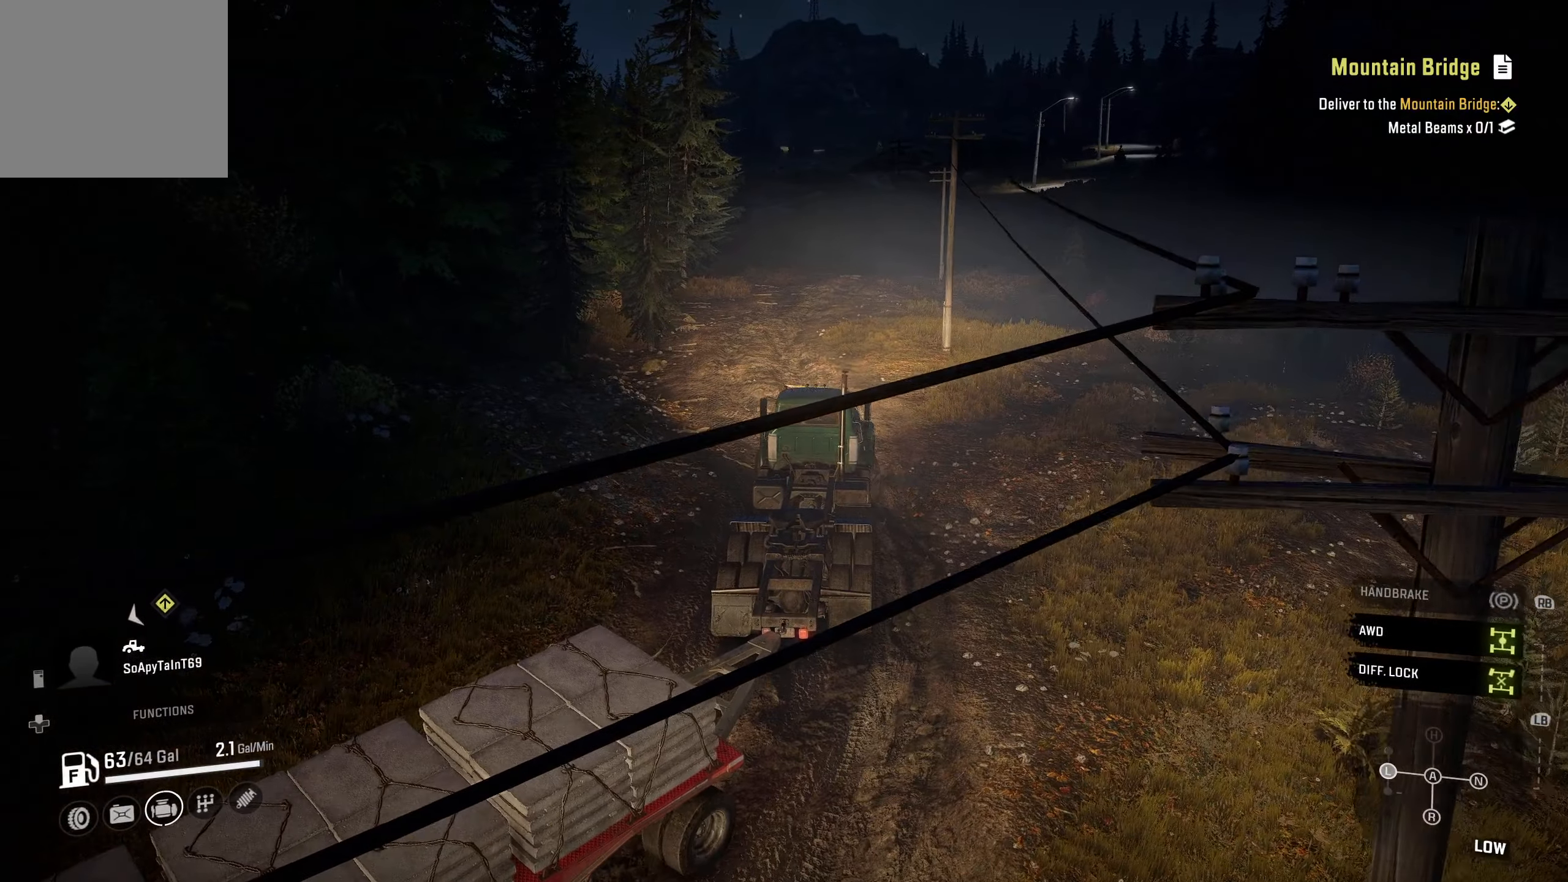
{"buttons": ["R2"], "left_stick": "right", "right_stick": "center", "events": [[283, "left_stick", "right"]]}
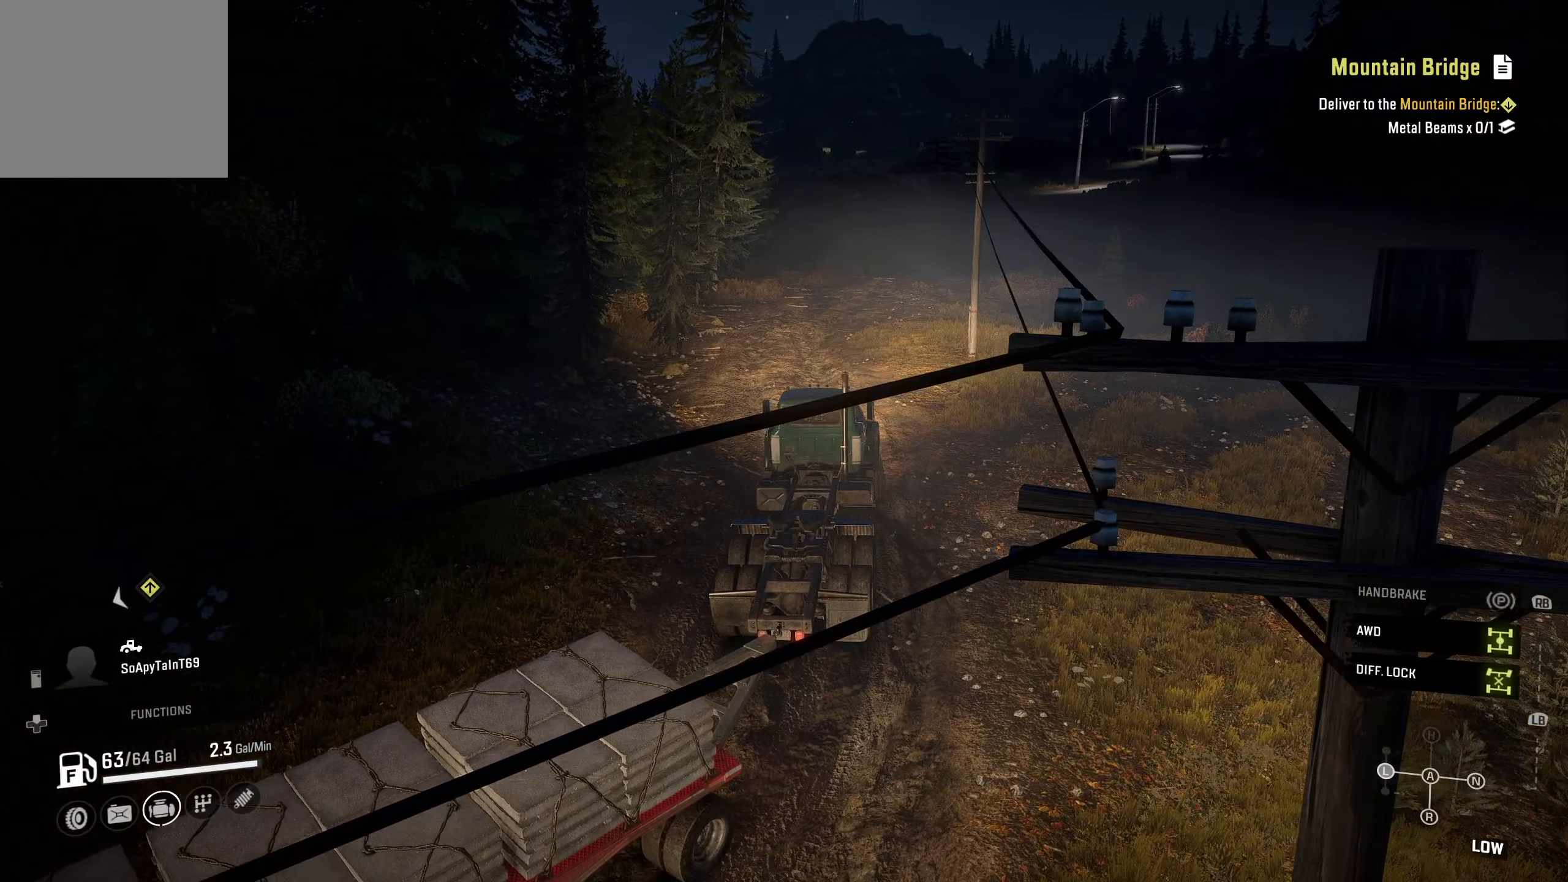
{"buttons": ["R2"], "left_stick": "center", "right_stick": "center", "events": [[366, "left_stick", "center"]]}
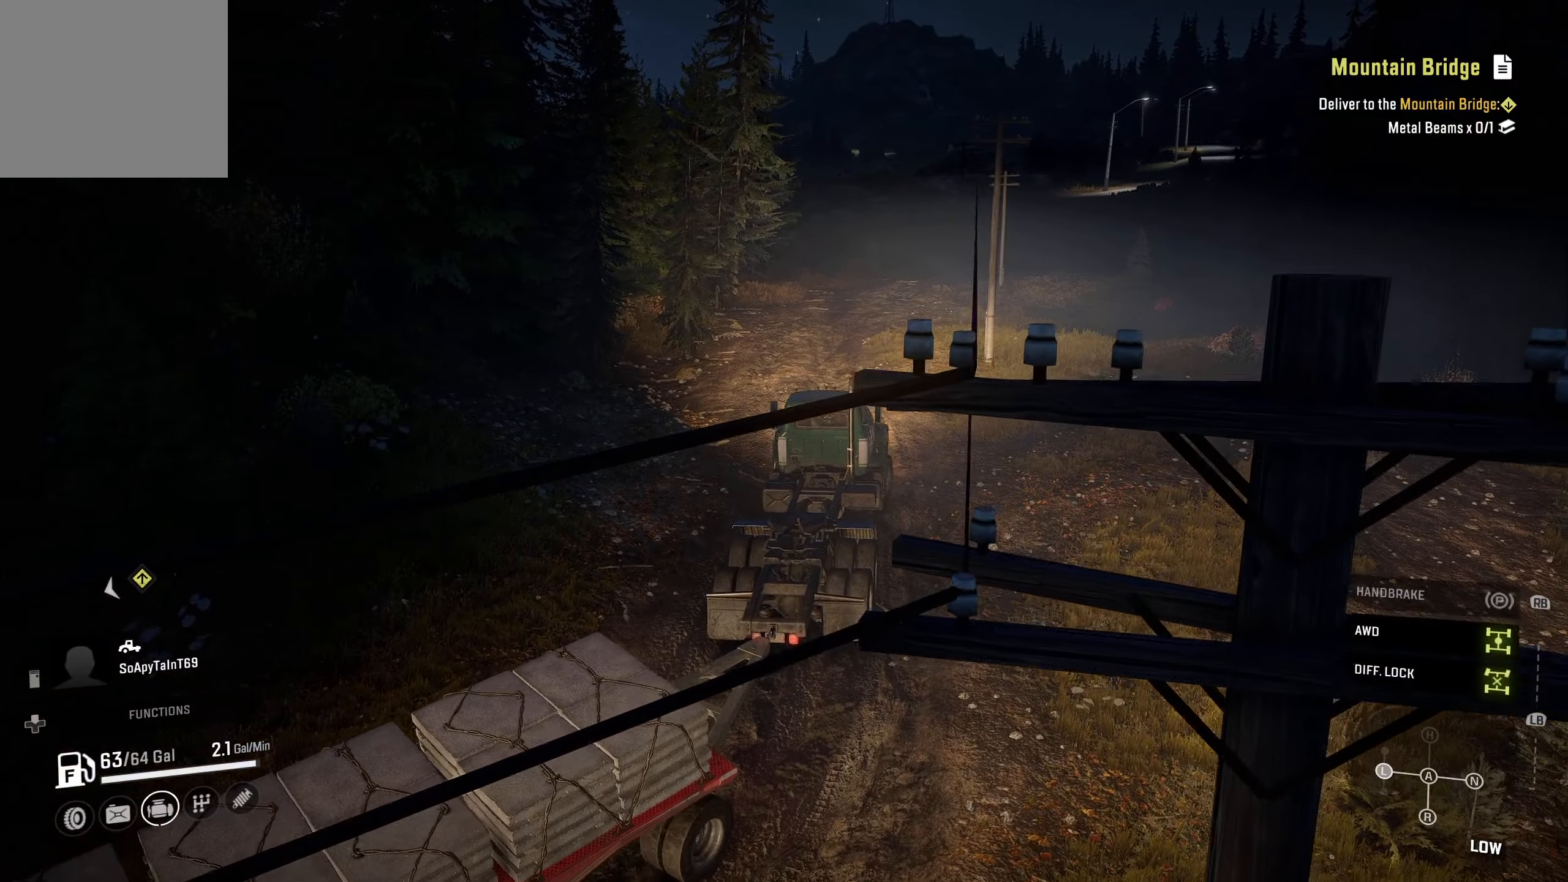
{"buttons": ["R2"], "left_stick": "center", "right_stick": "center", "events": []}
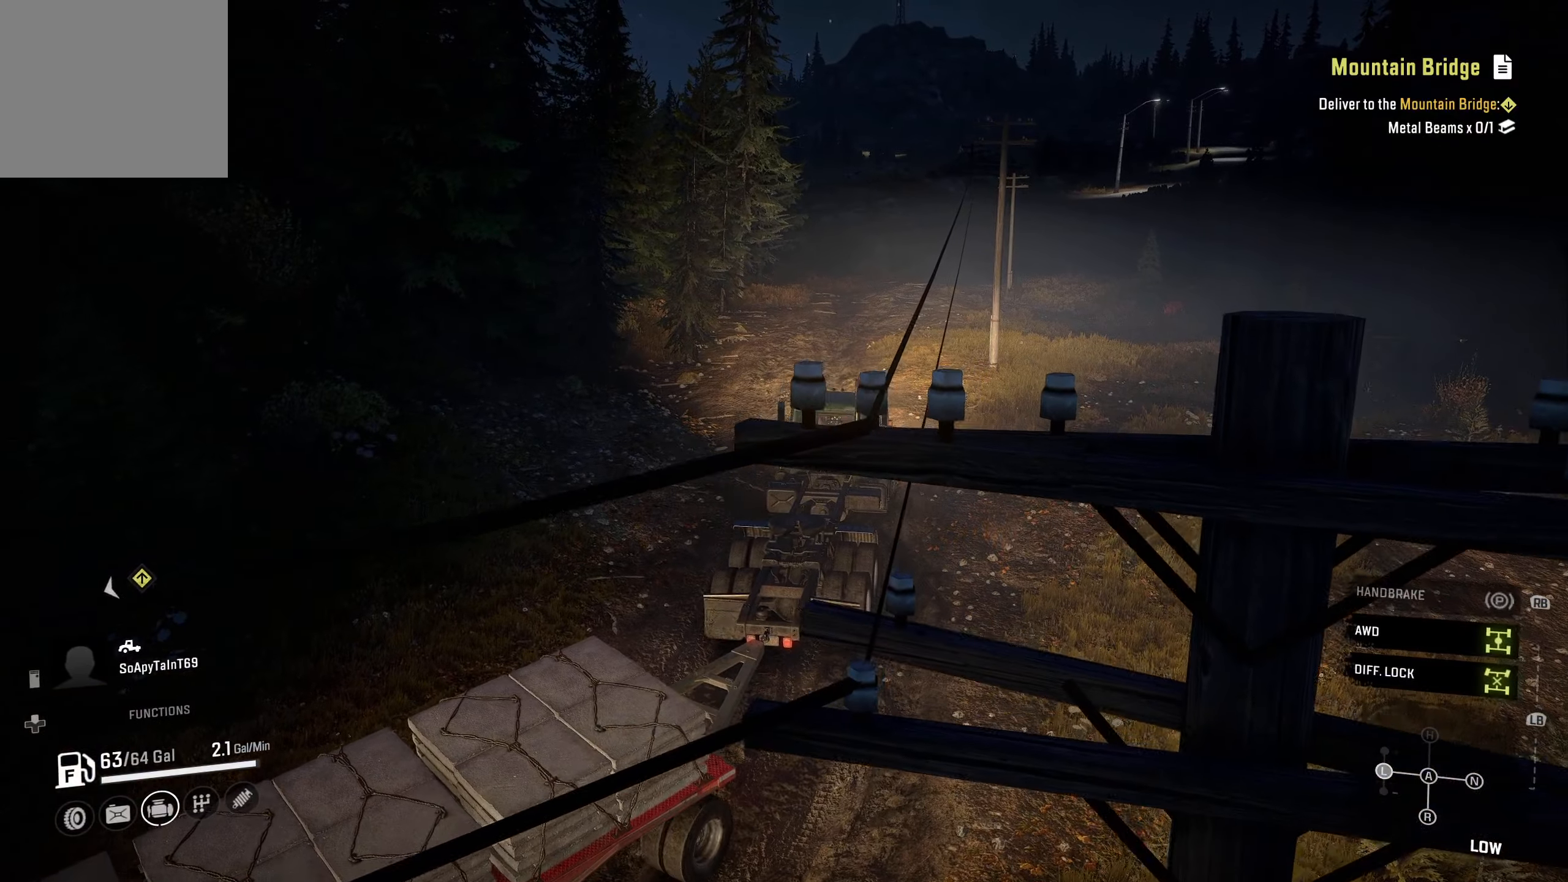
{"buttons": ["R2"], "left_stick": "center", "right_stick": "center", "events": []}
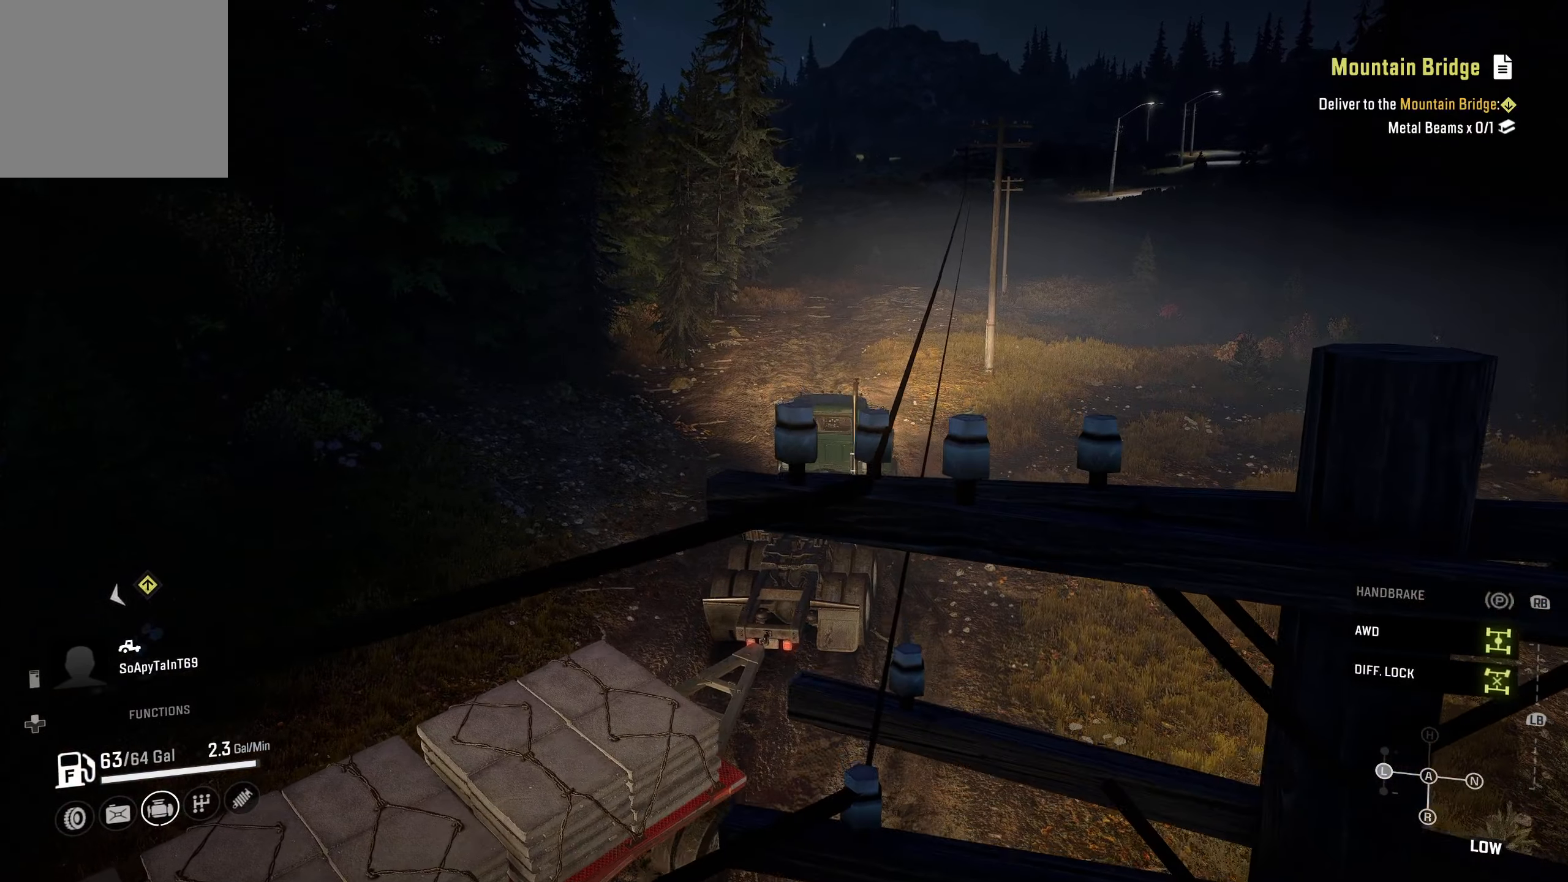
{"buttons": ["R2"], "left_stick": "center", "right_stick": "center", "events": []}
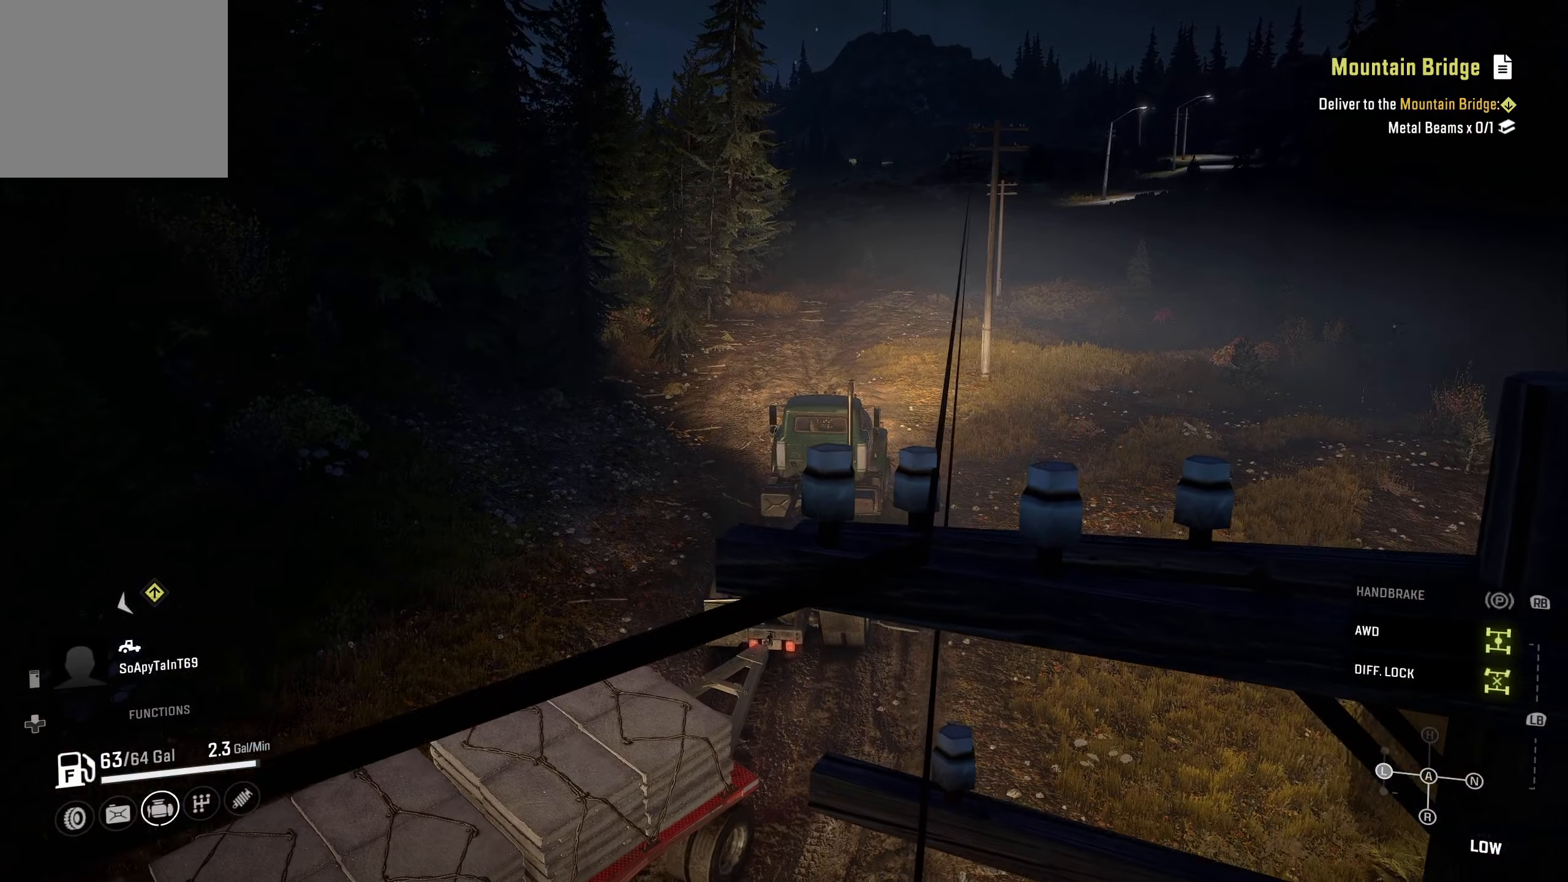
{"buttons": ["R2"], "left_stick": "center", "right_stick": "left", "events": [[133, "right_stick", "left"]]}
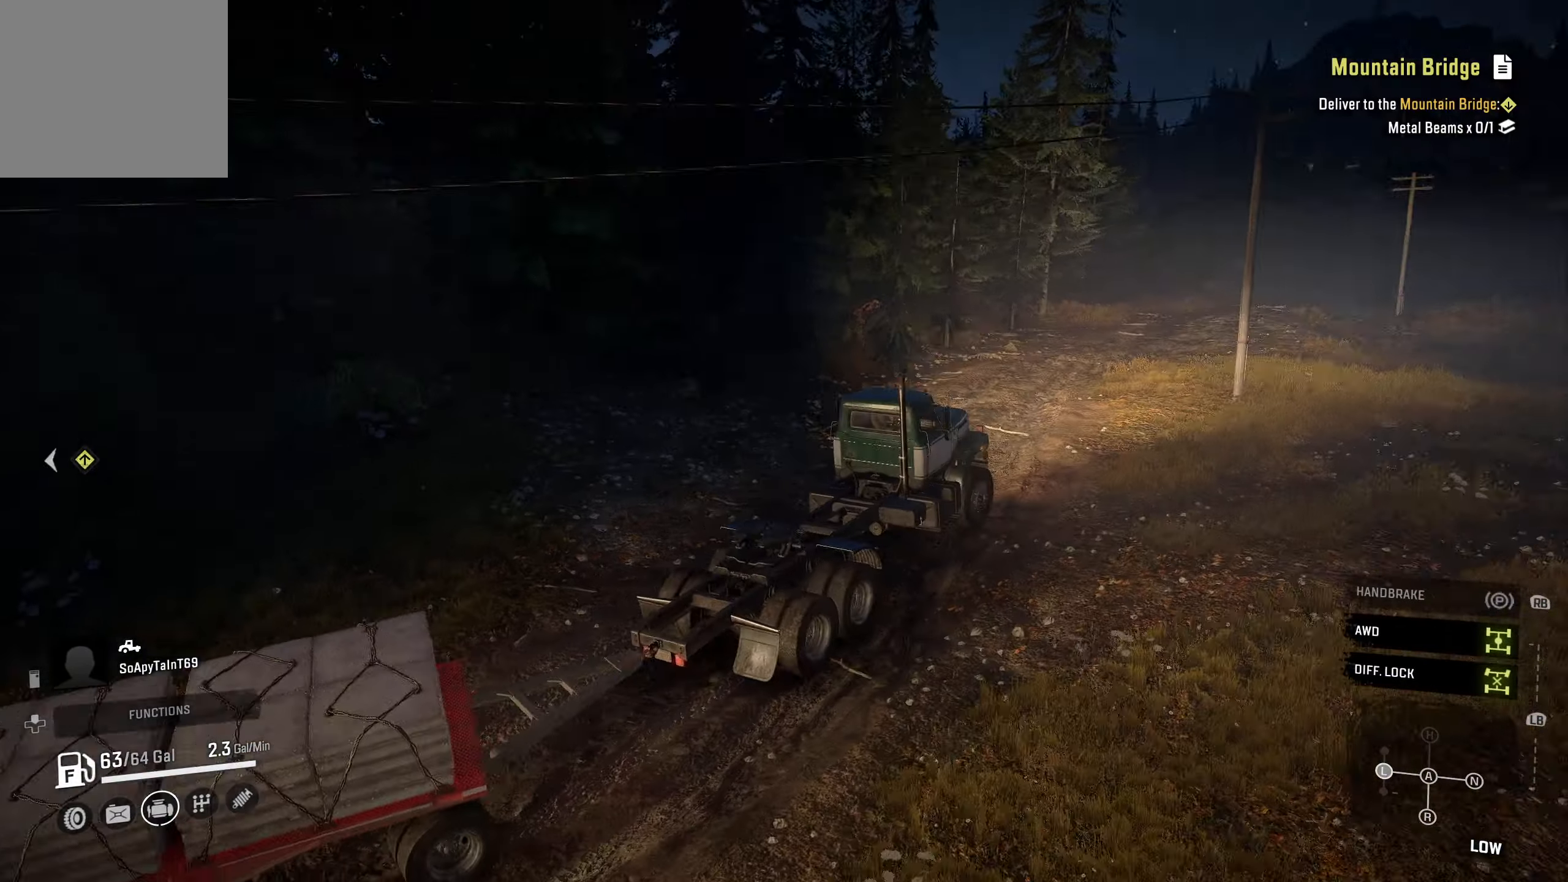
{"buttons": ["R2"], "left_stick": "center", "right_stick": "center", "events": [[367, "right_stick", "center"]]}
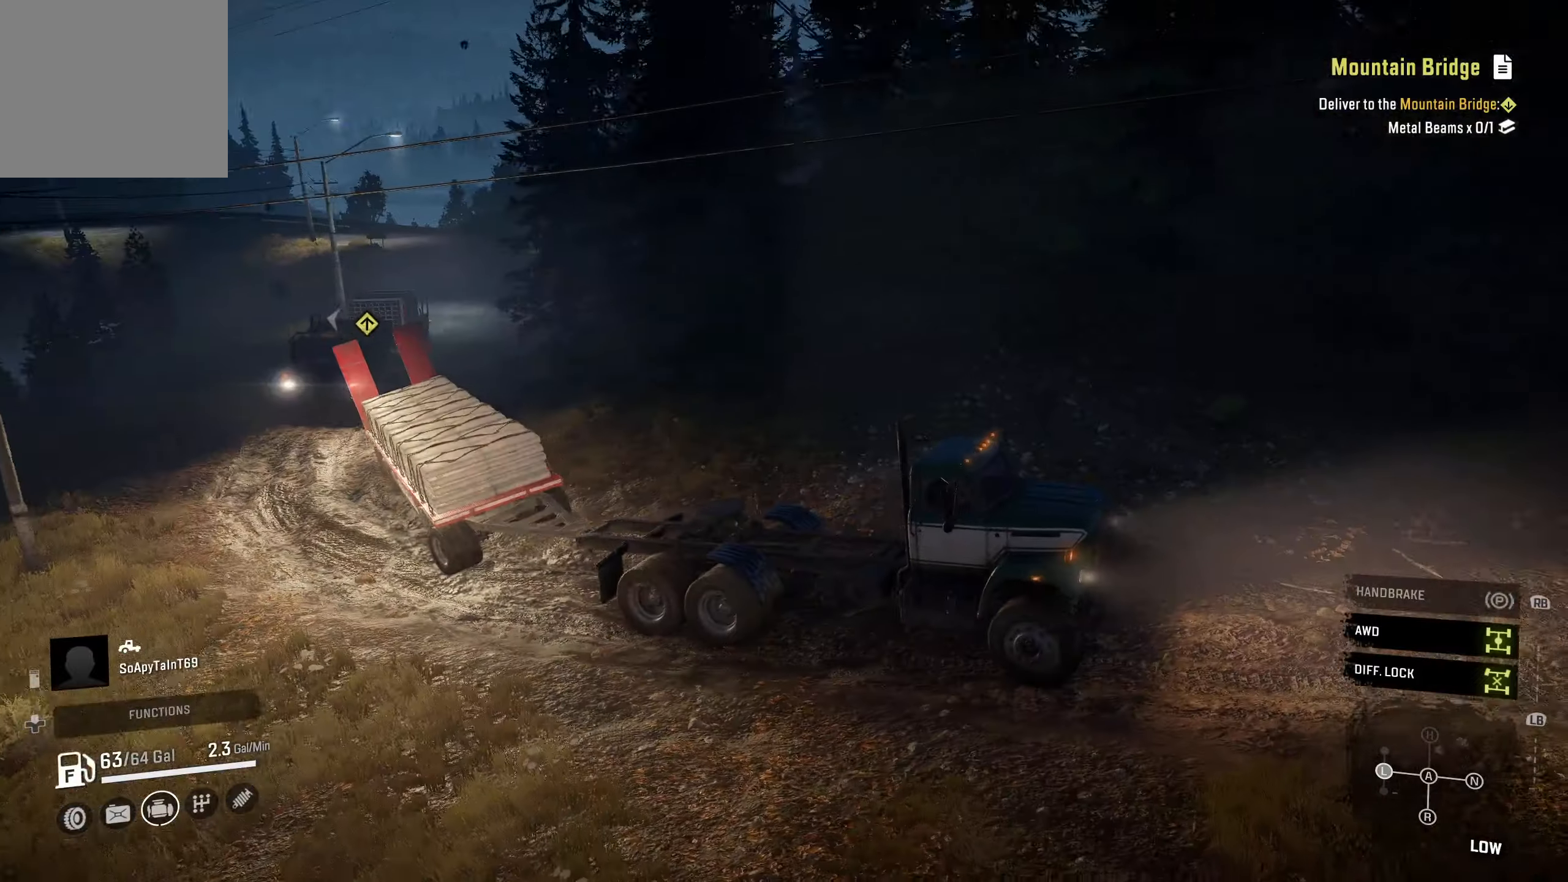
{"buttons": ["R2"], "left_stick": "center", "right_stick": "center", "events": []}
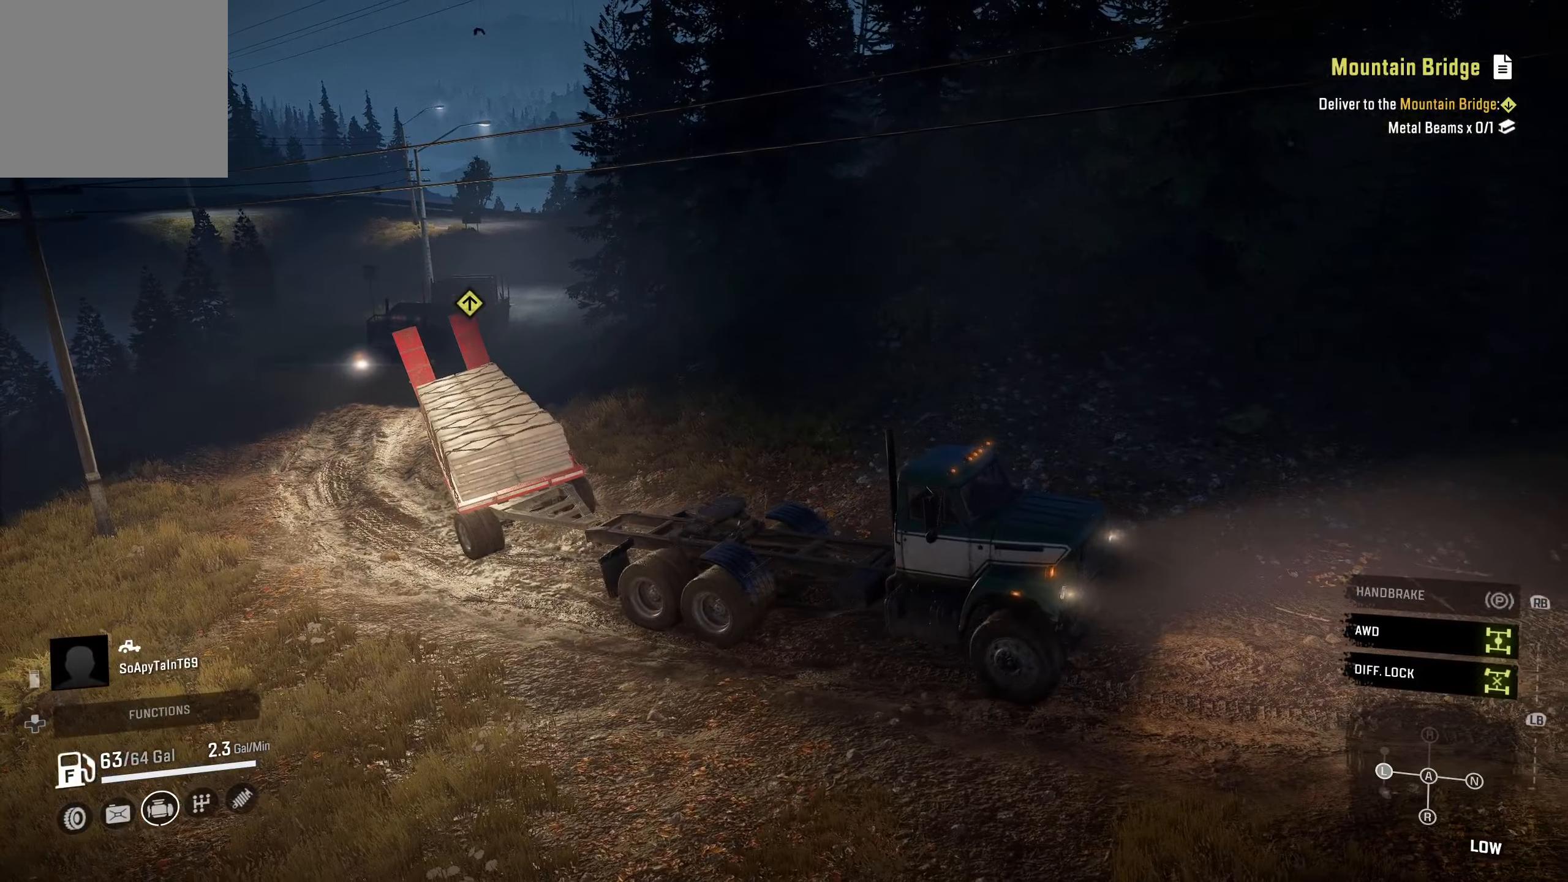
{"buttons": ["R2"], "left_stick": "center", "right_stick": "center", "events": []}
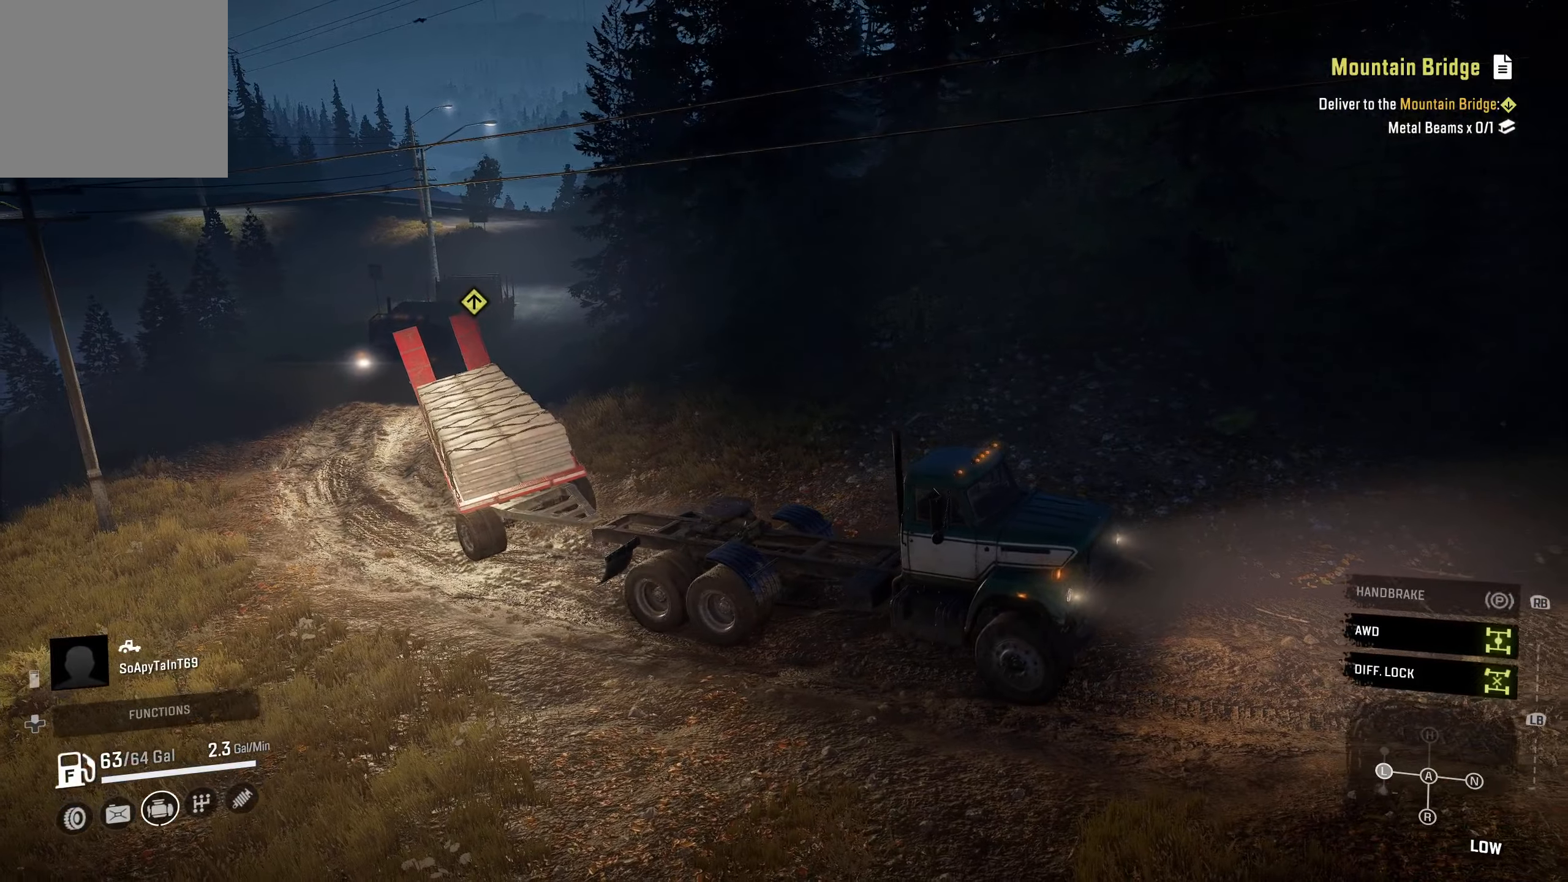
{"buttons": ["R2"], "left_stick": "center", "right_stick": "center", "events": [[133, "right_stick", "left"], [350, "right_stick", "center"]]}
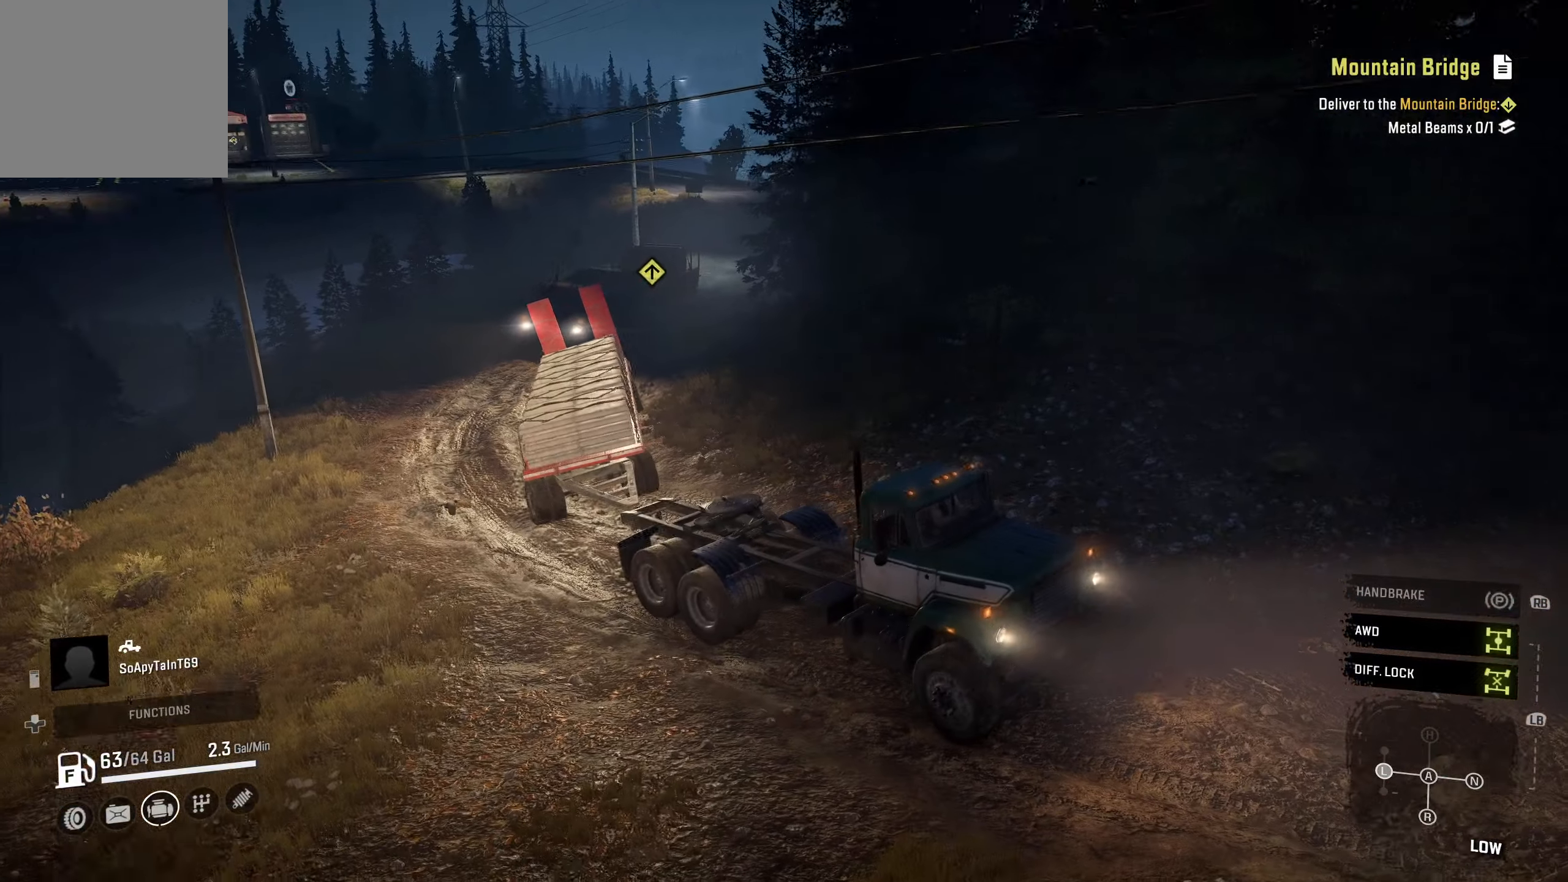
{"buttons": ["R2"], "left_stick": "center", "right_stick": "center", "events": []}
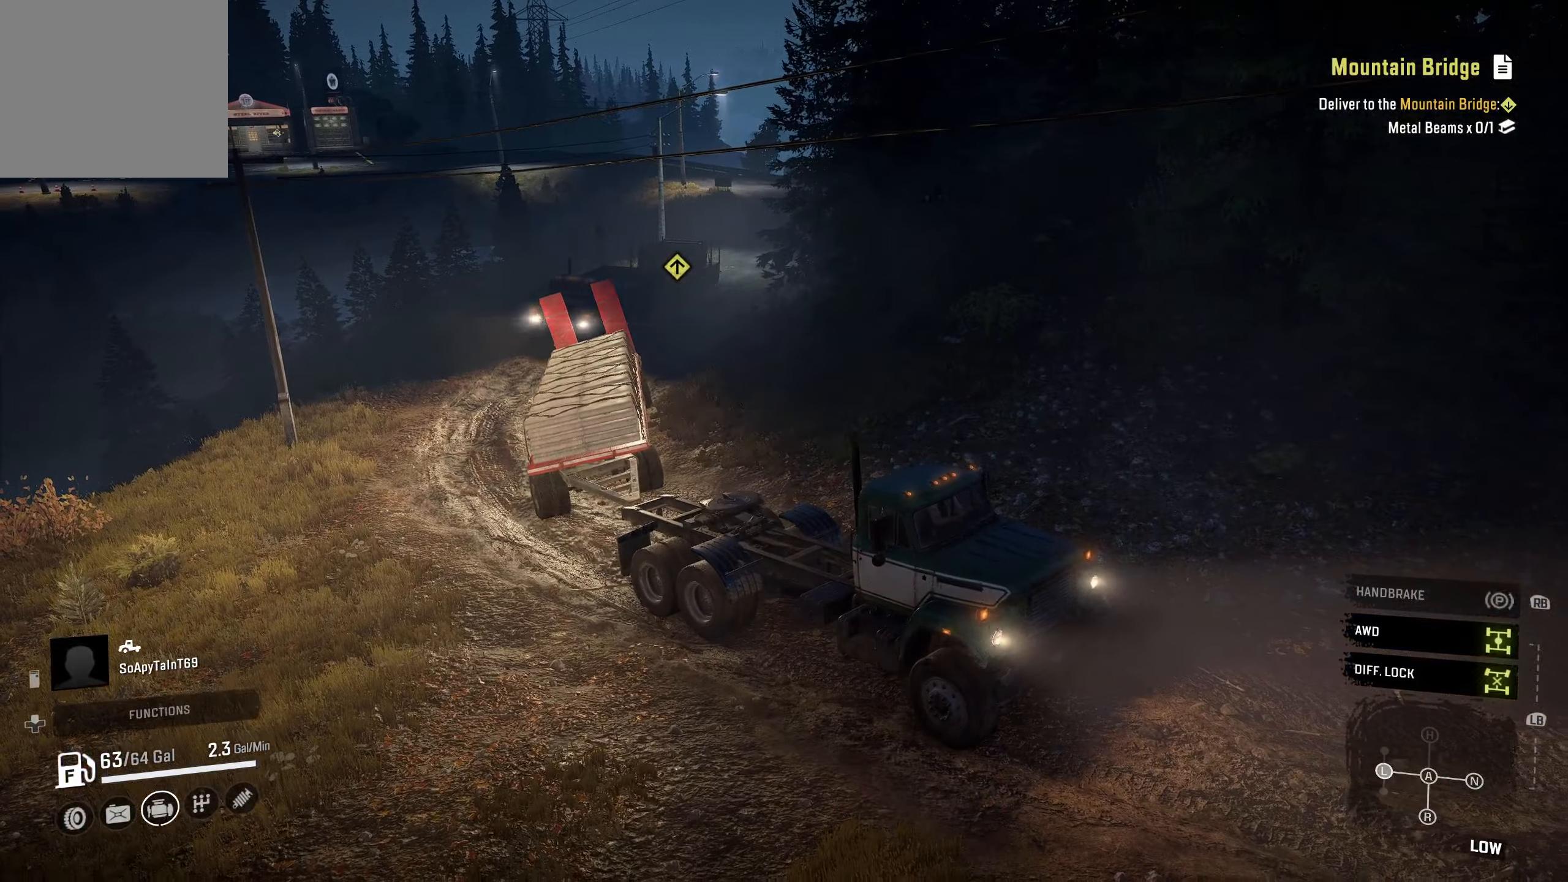
{"buttons": ["R2"], "left_stick": "center", "right_stick": "center", "events": []}
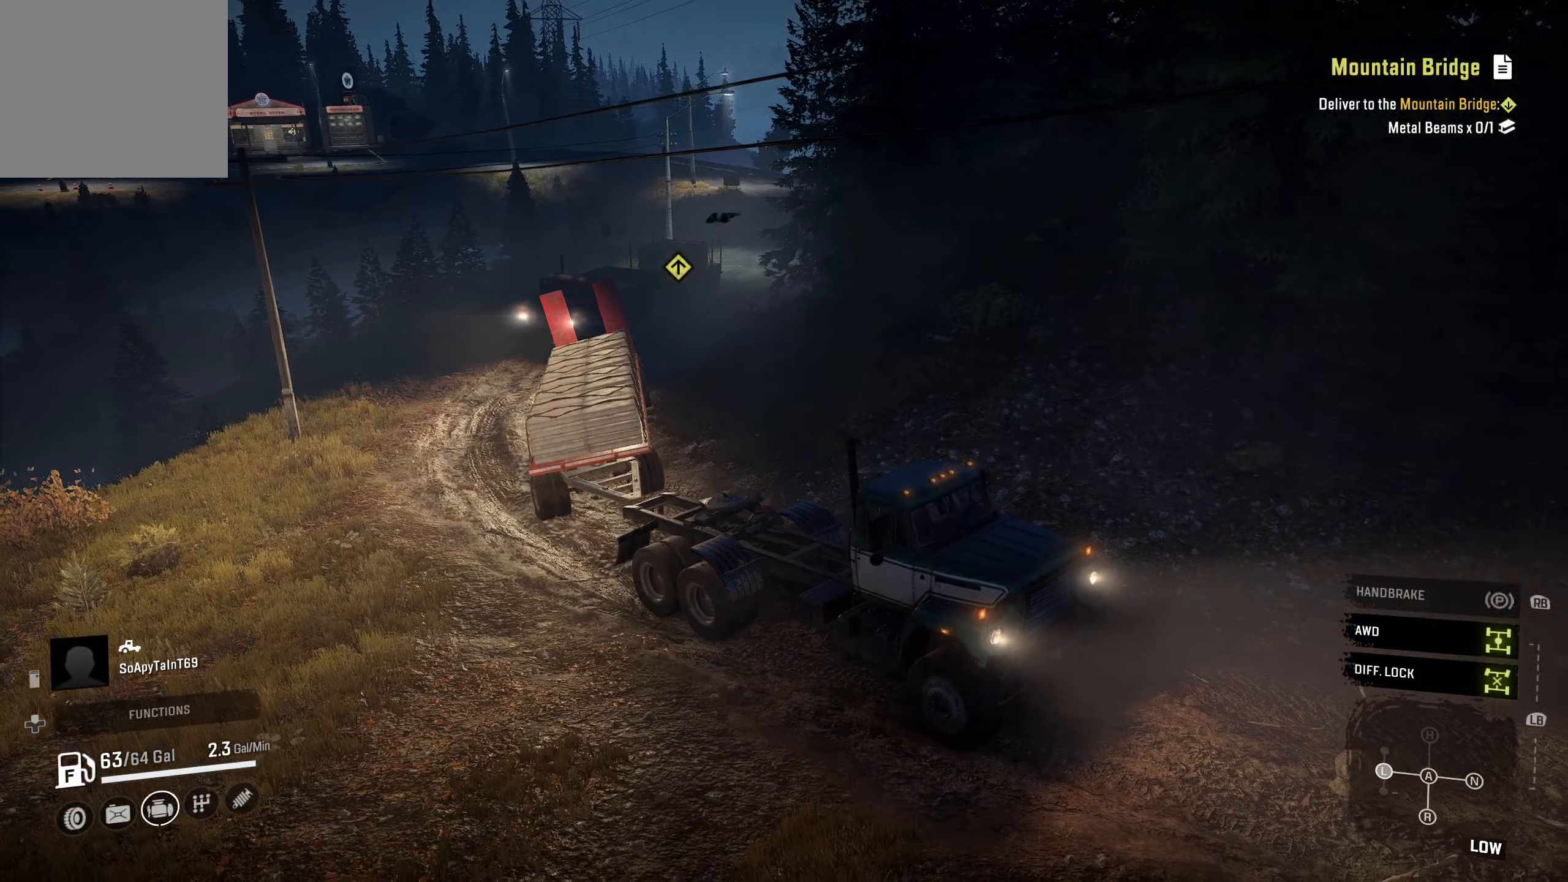
{"buttons": ["R2"], "left_stick": "center", "right_stick": "center", "events": []}
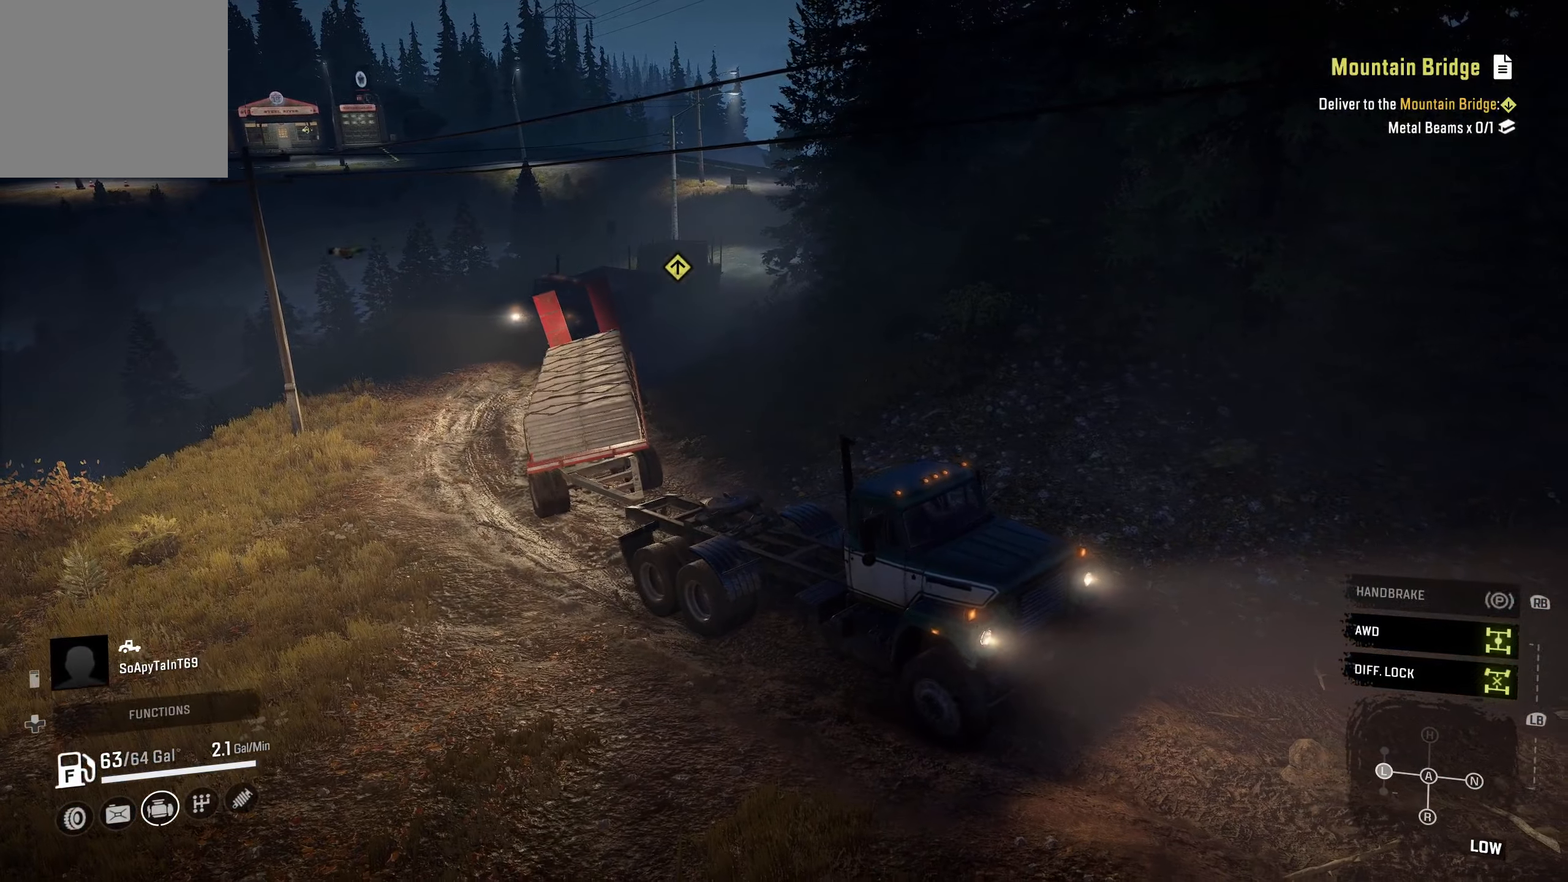
{"buttons": ["R2"], "left_stick": "center", "right_stick": "center", "events": []}
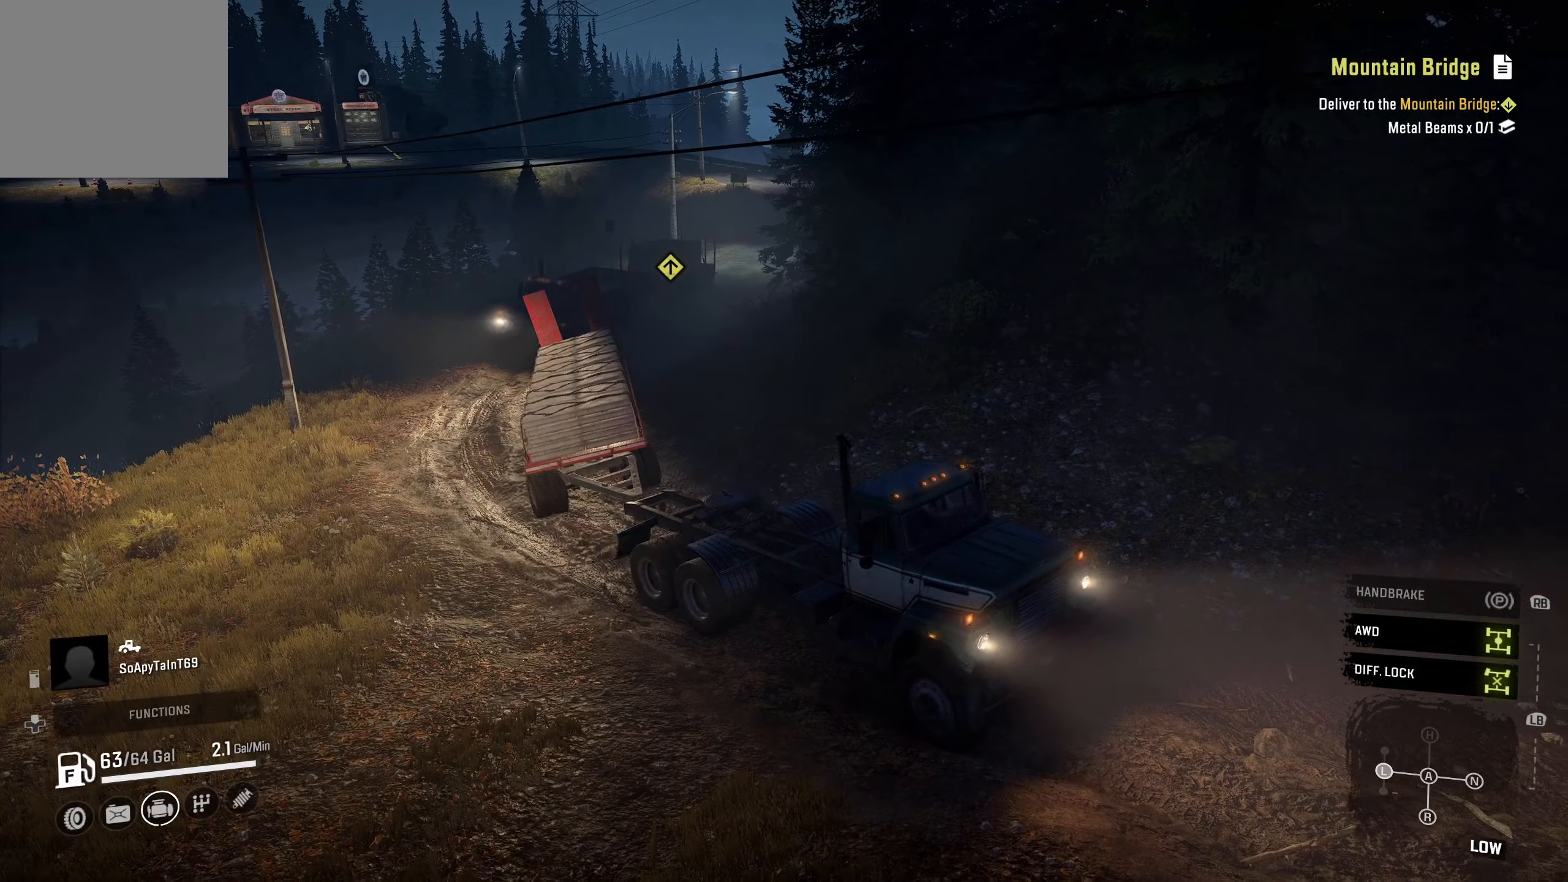
{"buttons": ["R2"], "left_stick": "center", "right_stick": "center", "events": []}
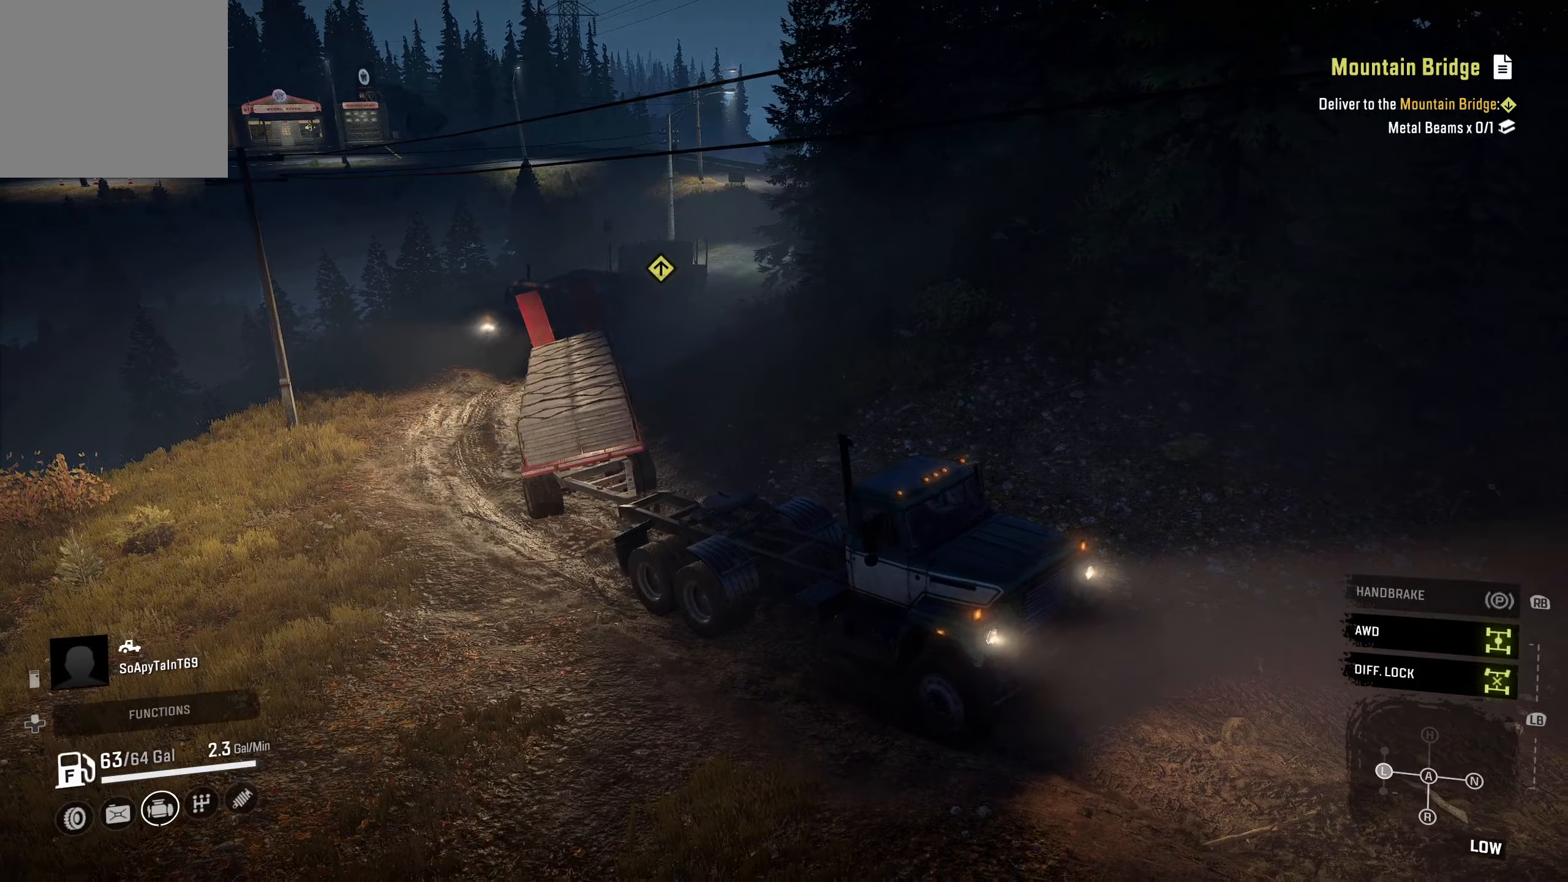
{"buttons": ["R2"], "left_stick": "center", "right_stick": "center", "events": []}
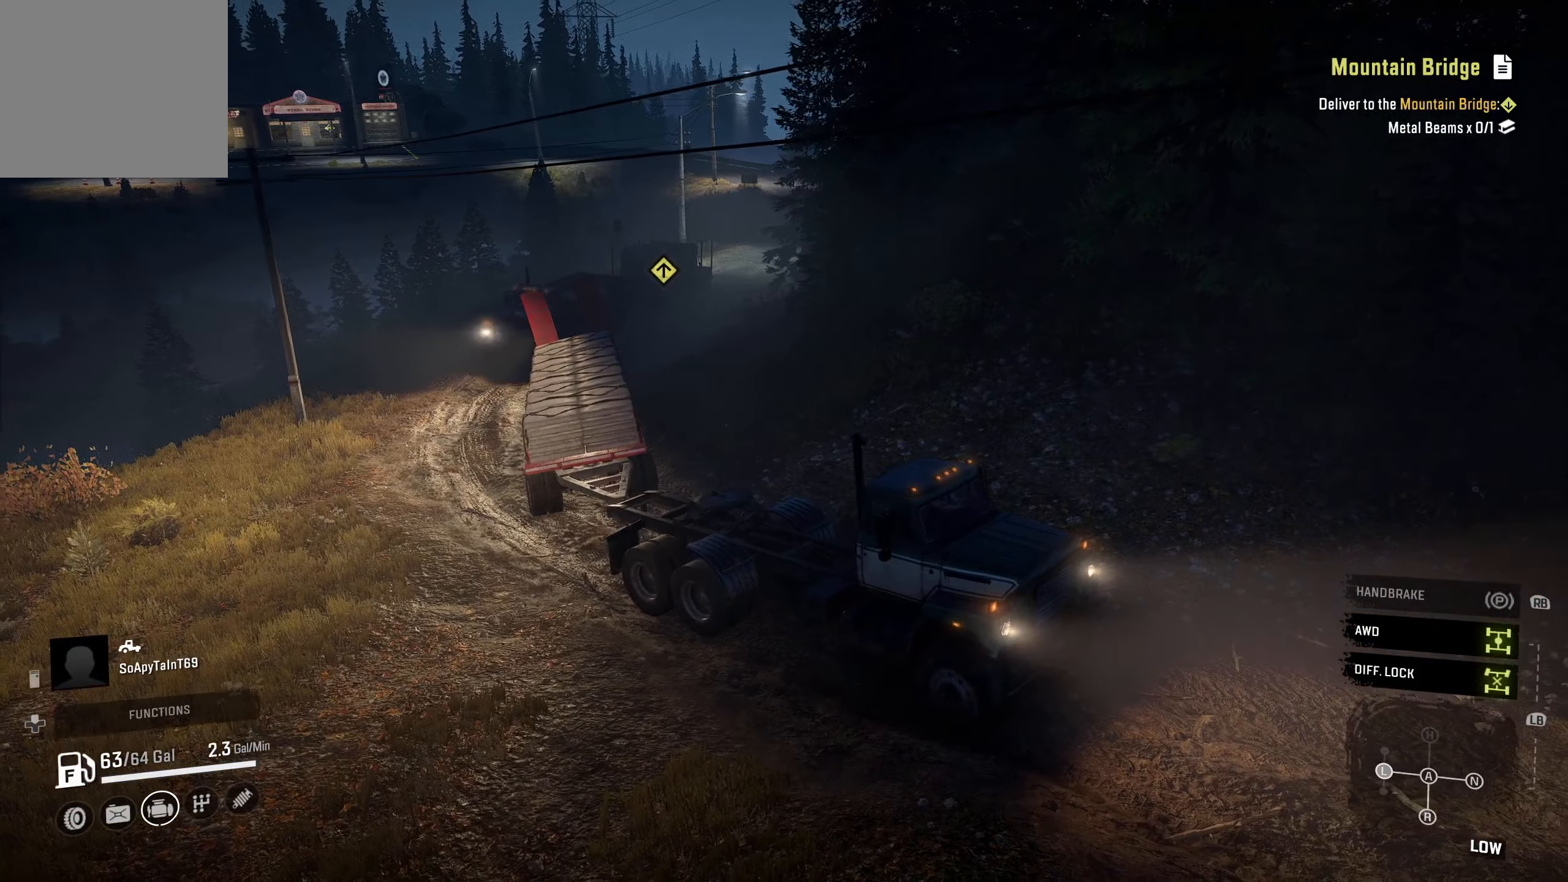
{"buttons": ["R2"], "left_stick": "center", "right_stick": "center", "events": []}
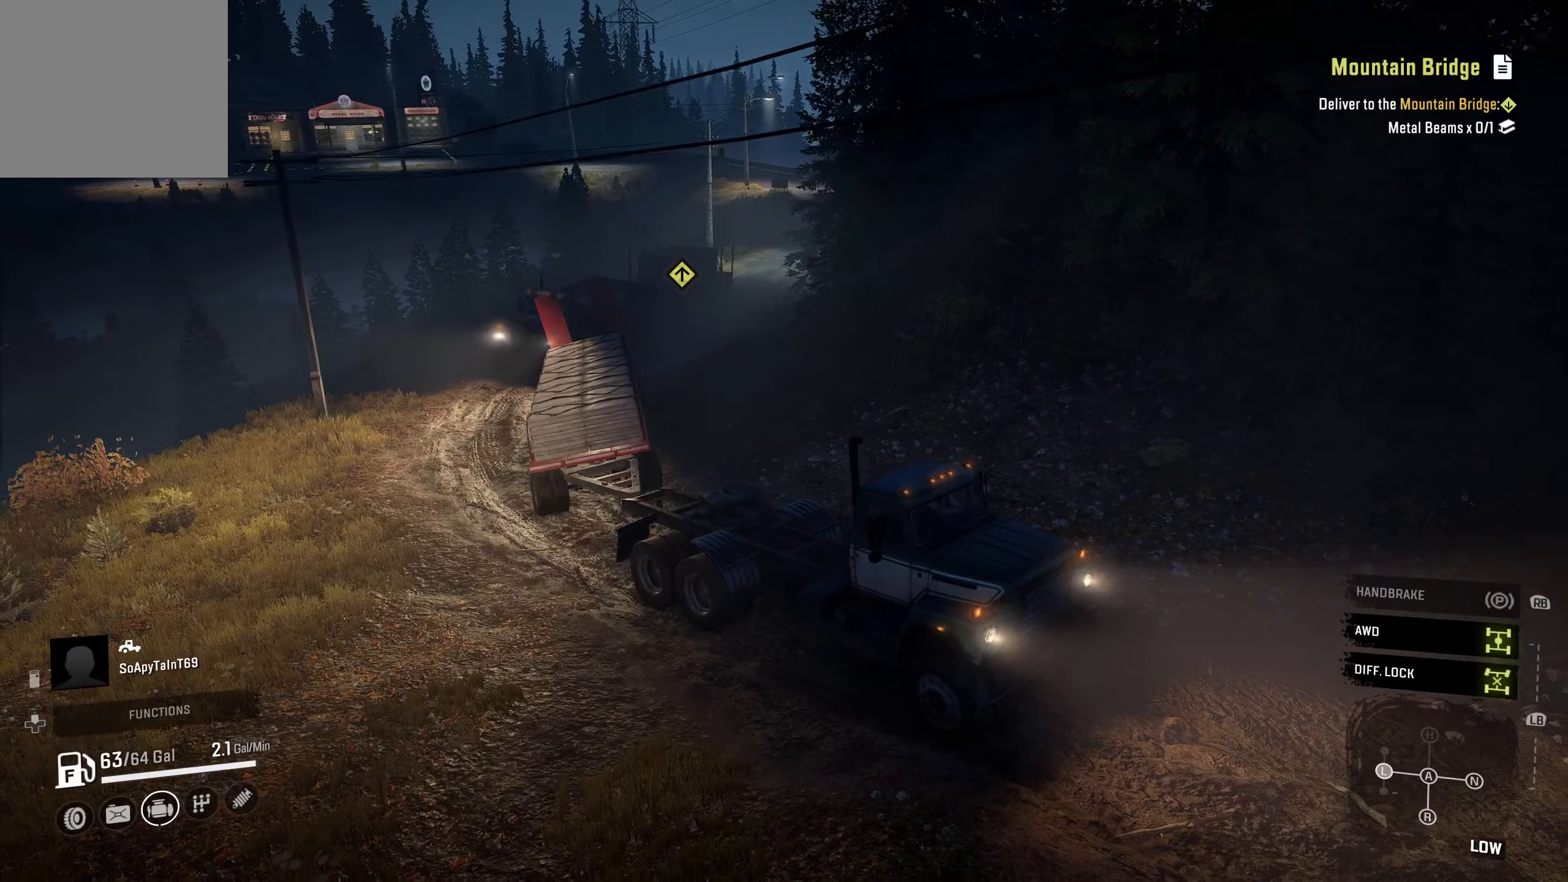
{"buttons": ["R2"], "left_stick": "center", "right_stick": "center", "events": []}
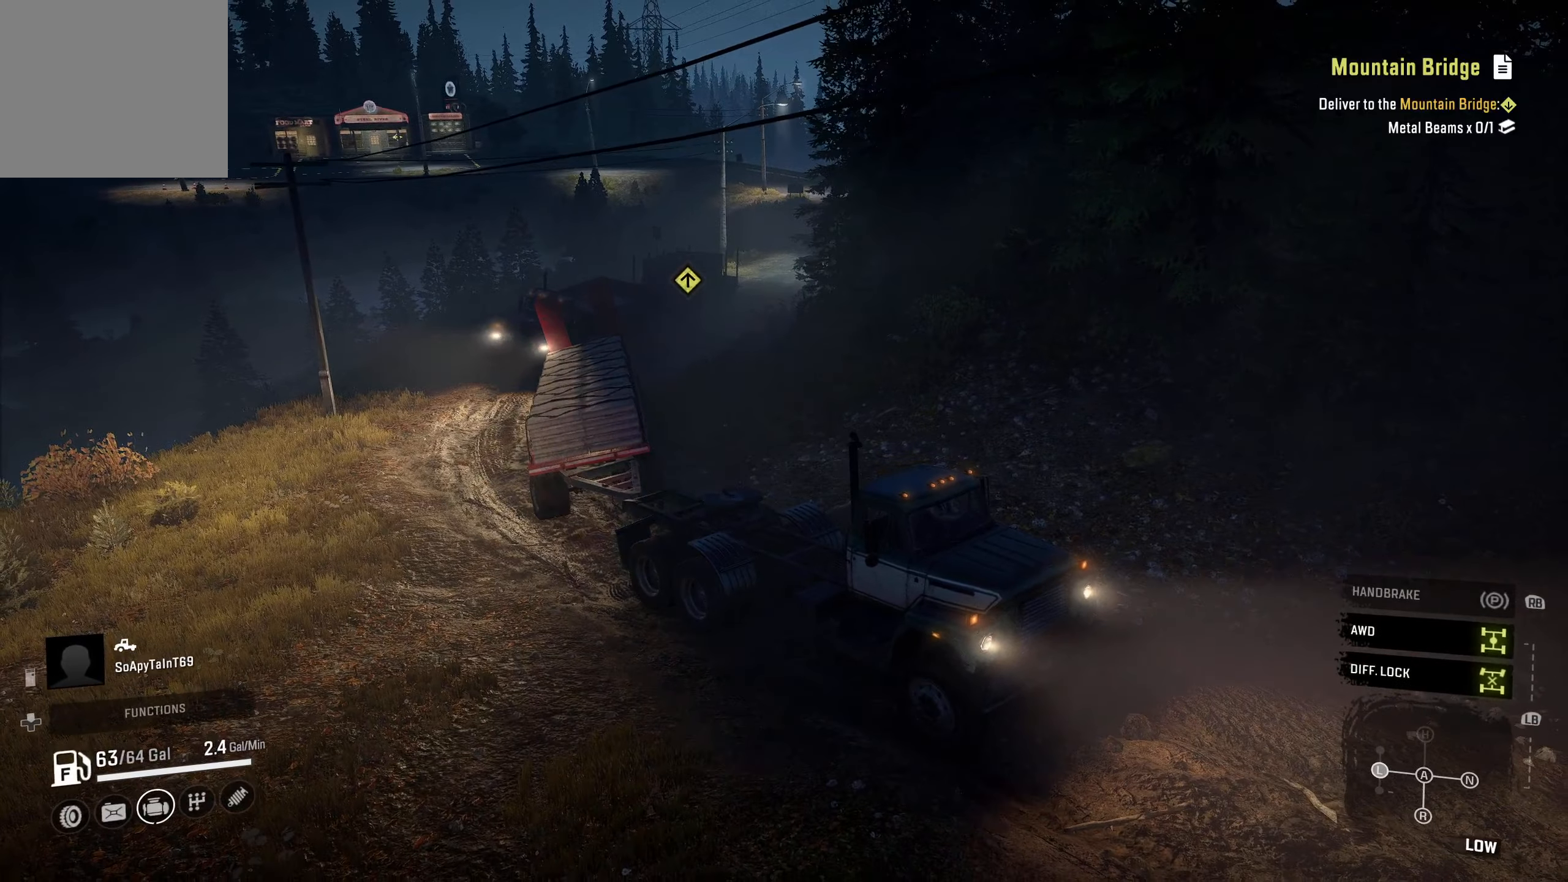
{"buttons": ["R2"], "left_stick": "center", "right_stick": "center", "events": []}
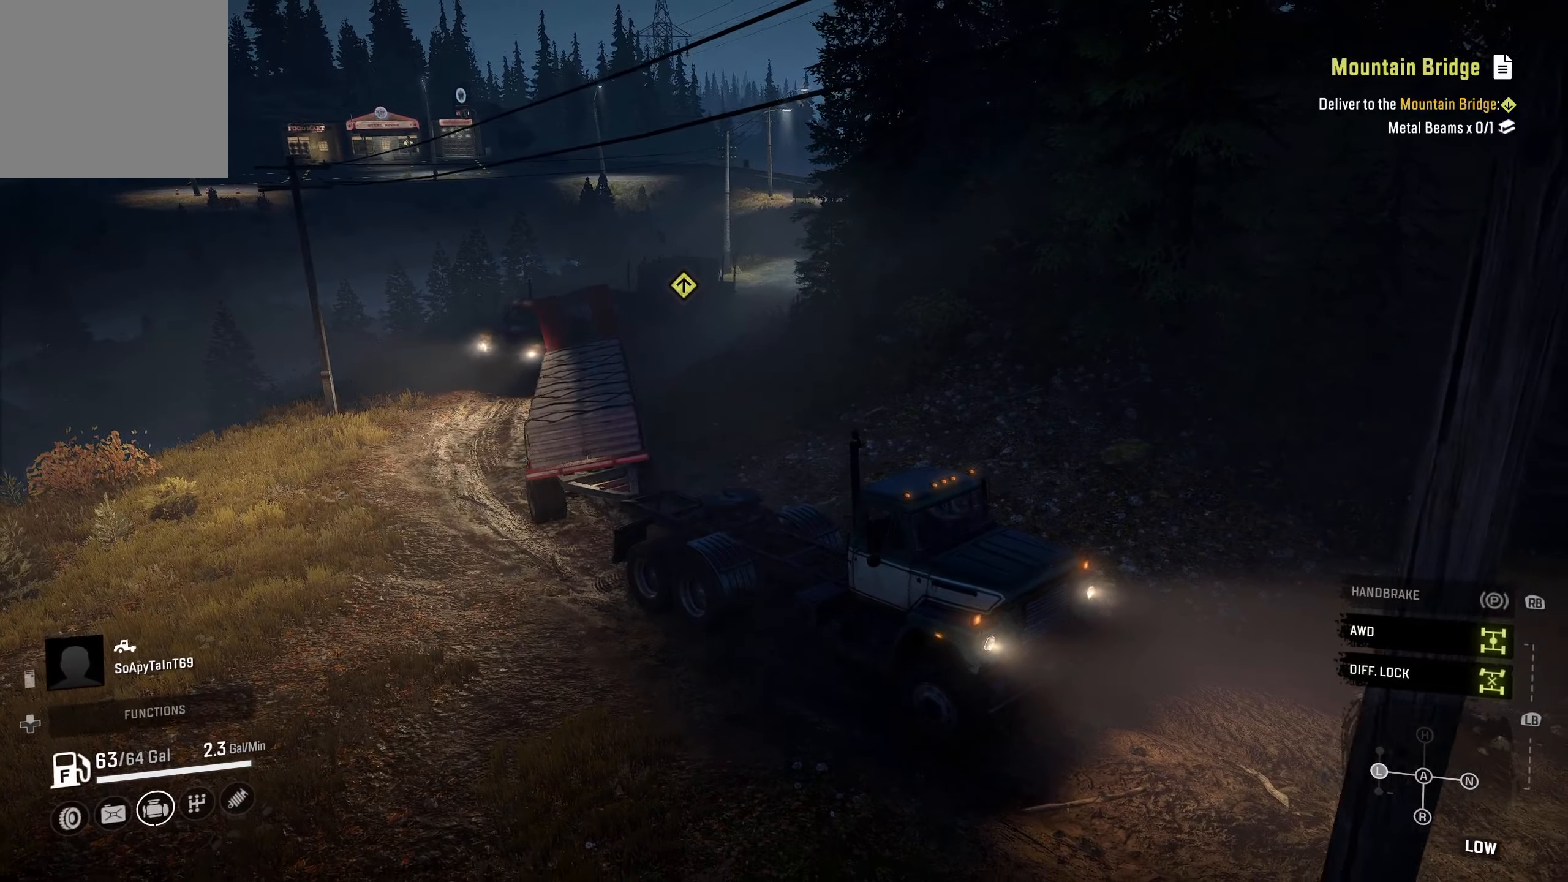
{"buttons": ["R2"], "left_stick": "center", "right_stick": "center", "events": []}
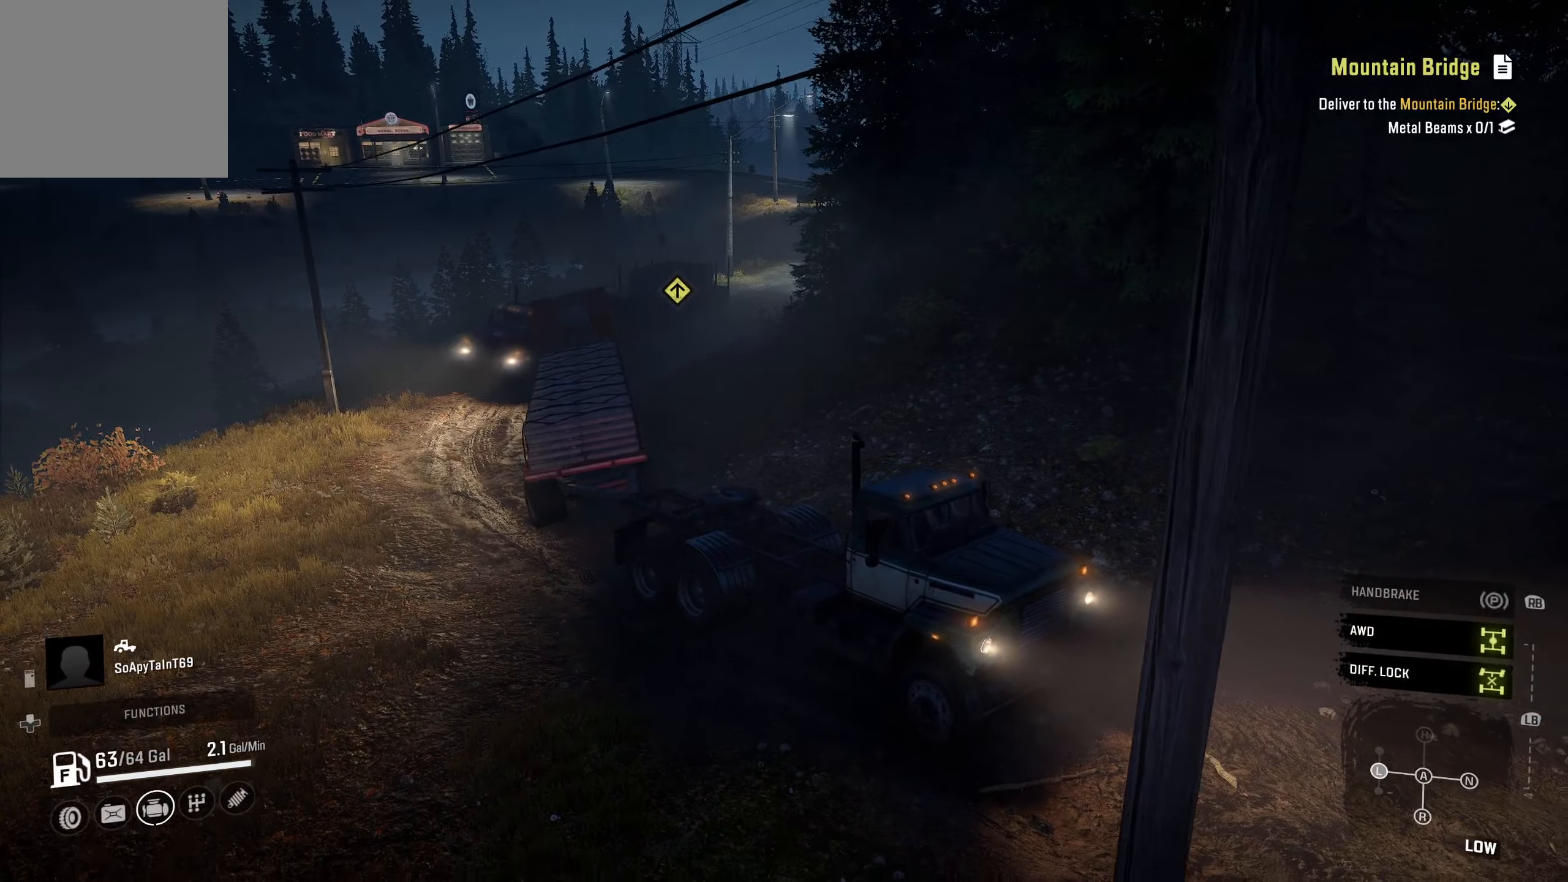
{"buttons": ["R2"], "left_stick": "center", "right_stick": "right", "events": [[84, "right_stick", "right"]]}